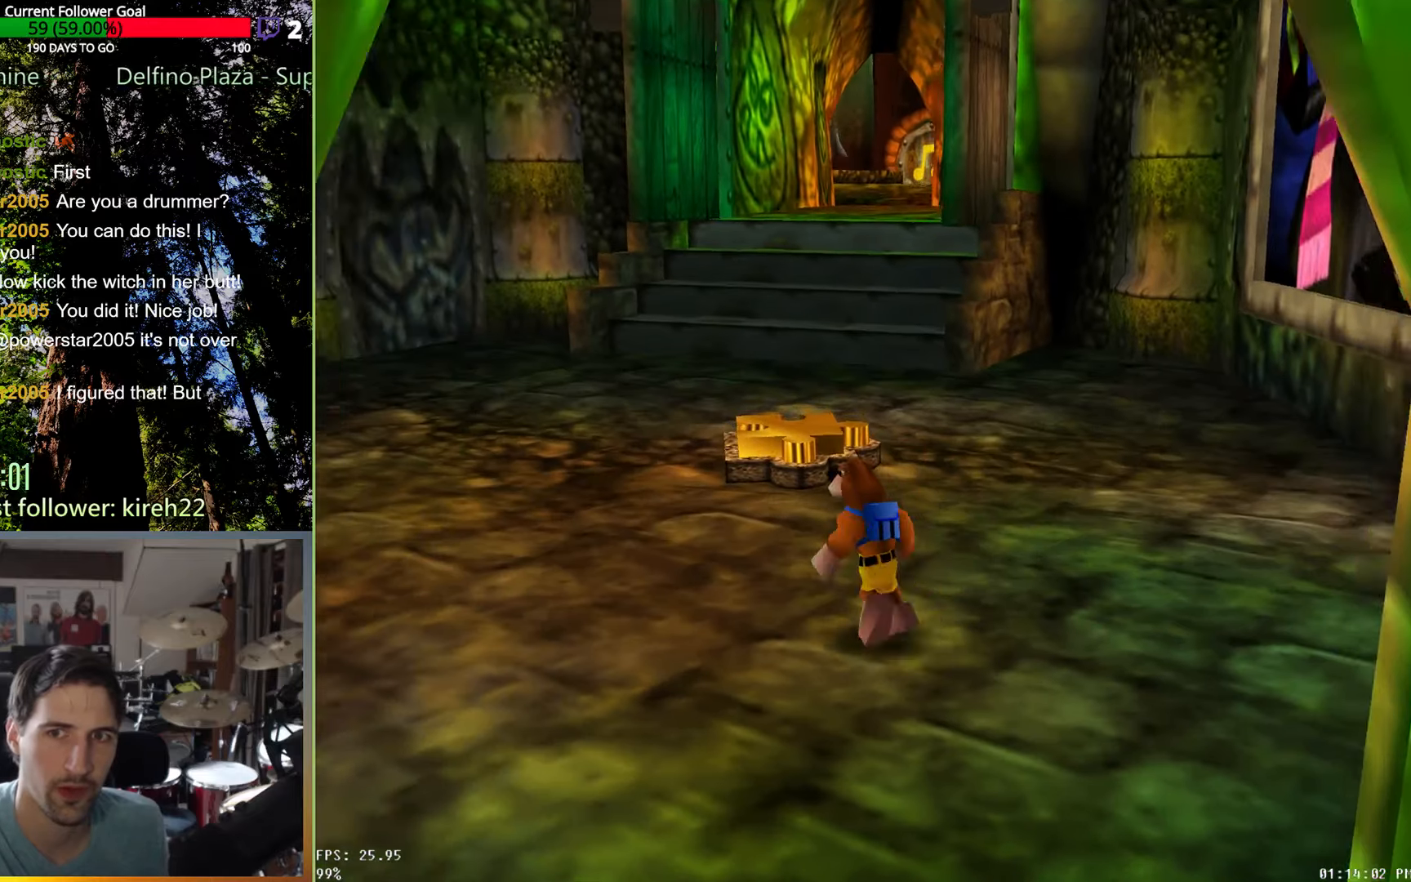
Gameplay with a controller (Xbox layout); each line is a JSON object with the inputs held at the frame after it (dt_ms = milliseconds from this image to that frame). "events" lists button and stick changes between this image and that frame as [ms after this image, input, new state], when the widget could be followed in between. Not read: L3 R3.
{"dt_ms": 500, "buttons": [], "left_stick": "up", "right_stick": "center", "events": [[438, "left_stick", "up"]]}
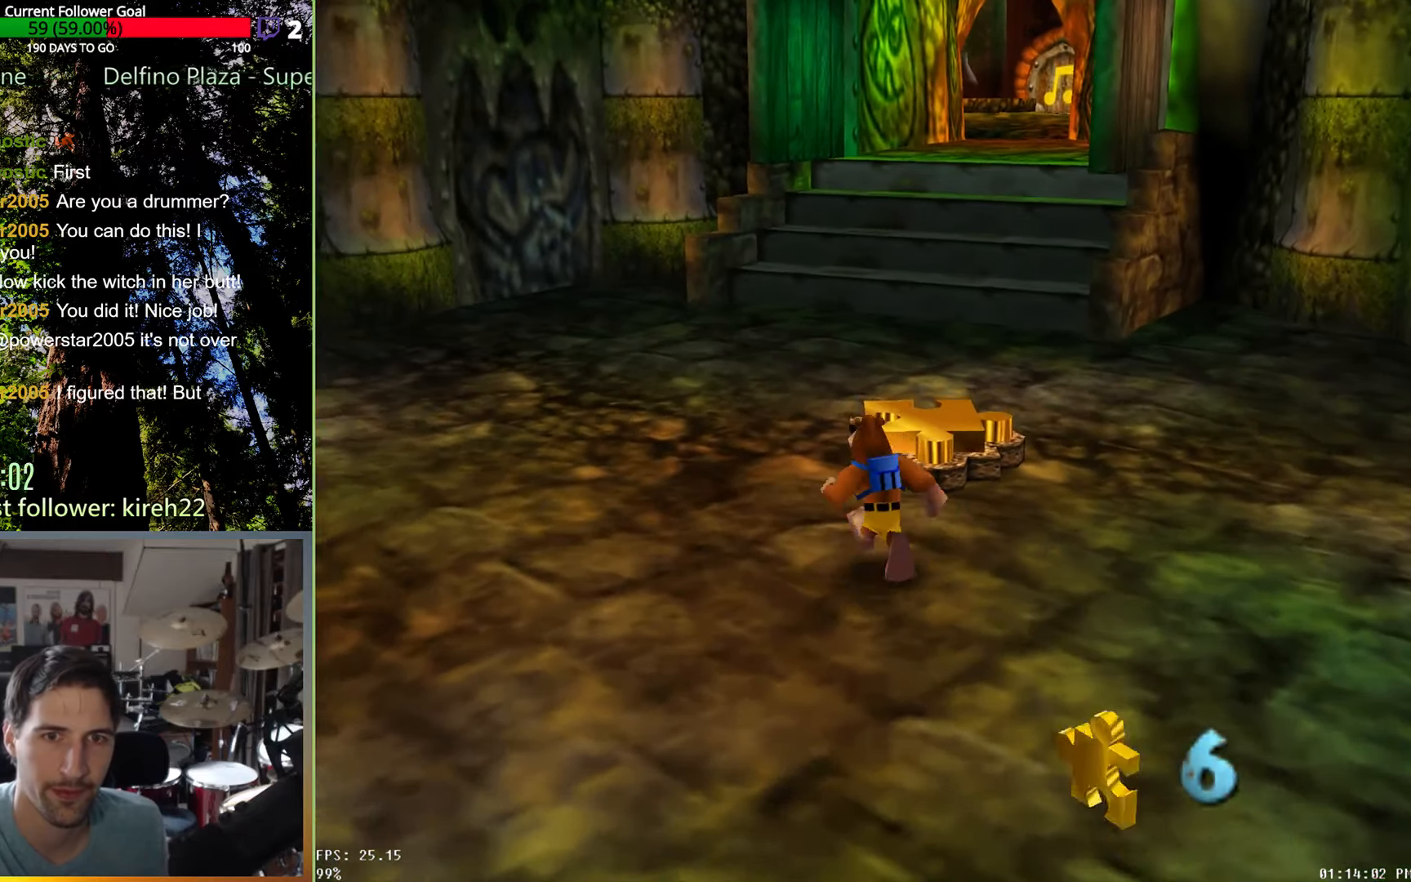
{"dt_ms": 500, "buttons": ["A"], "left_stick": "up", "right_stick": "center", "events": [[83, "A", "down"]]}
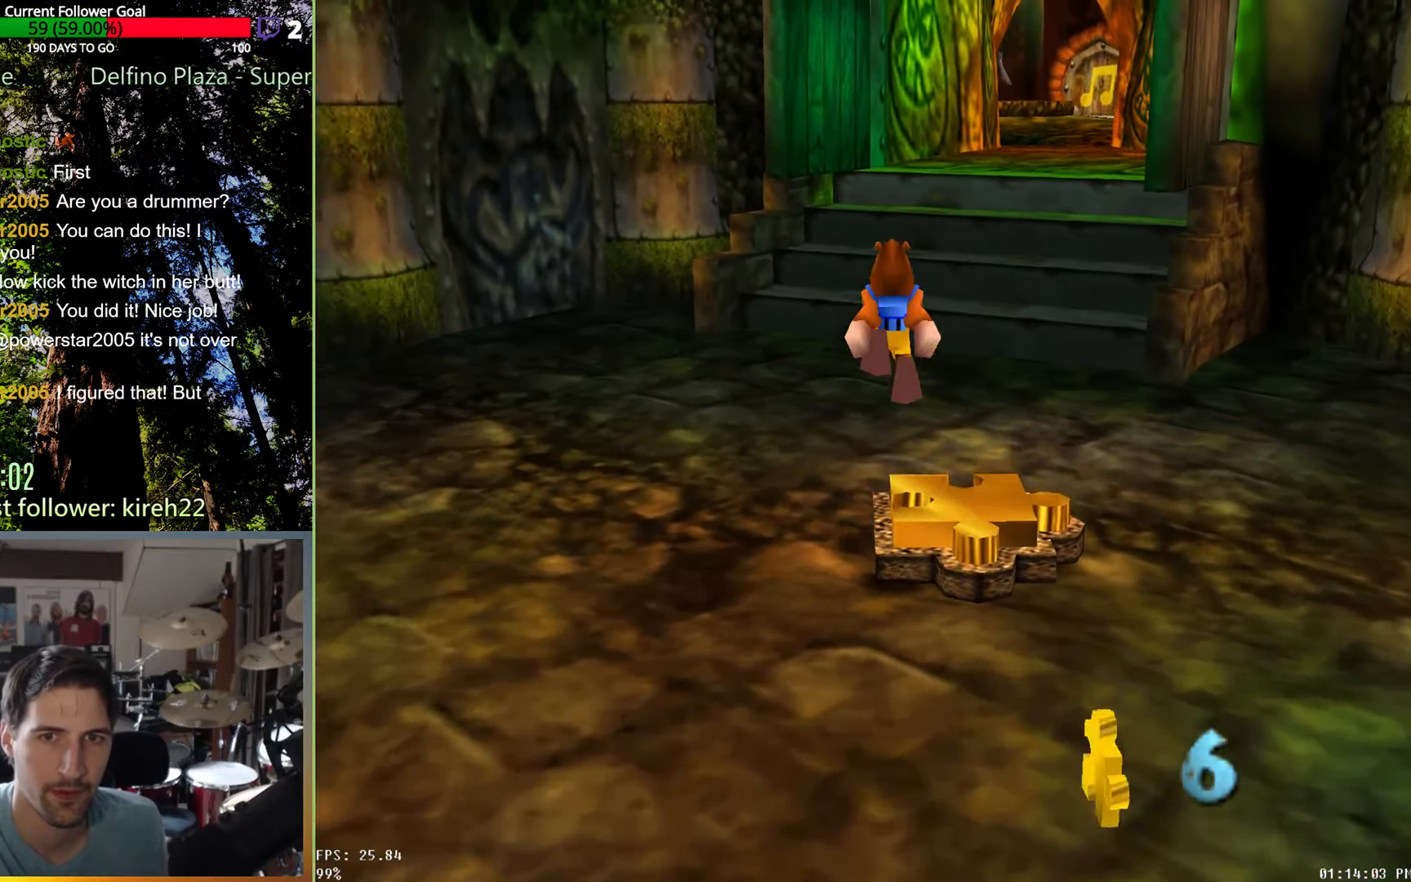
{"dt_ms": 500, "buttons": [], "left_stick": "up", "right_stick": "center", "events": [[375, "A", "up"]]}
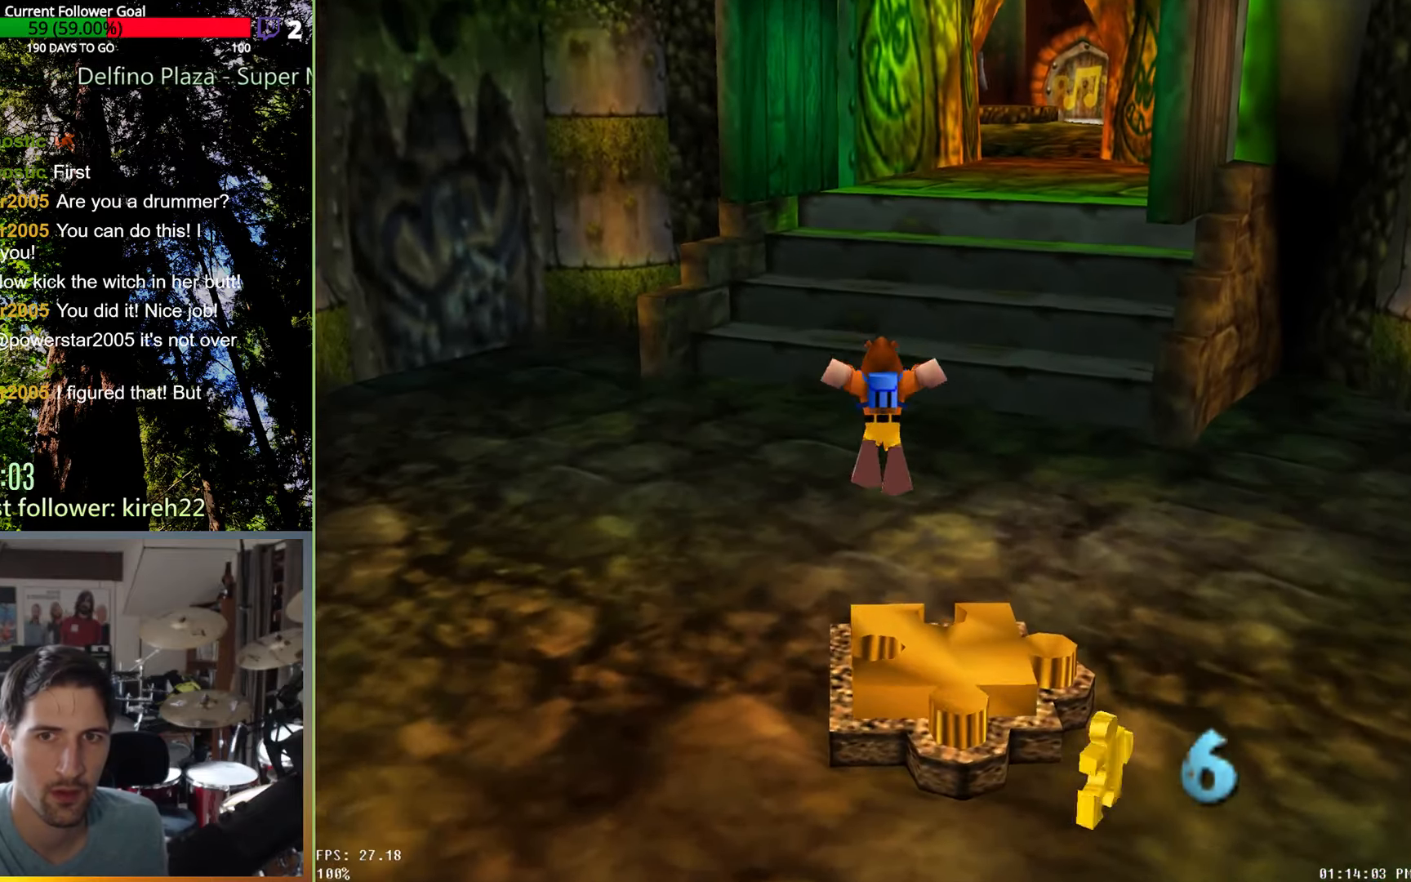
{"dt_ms": 500, "buttons": [], "left_stick": "up", "right_stick": "center", "events": []}
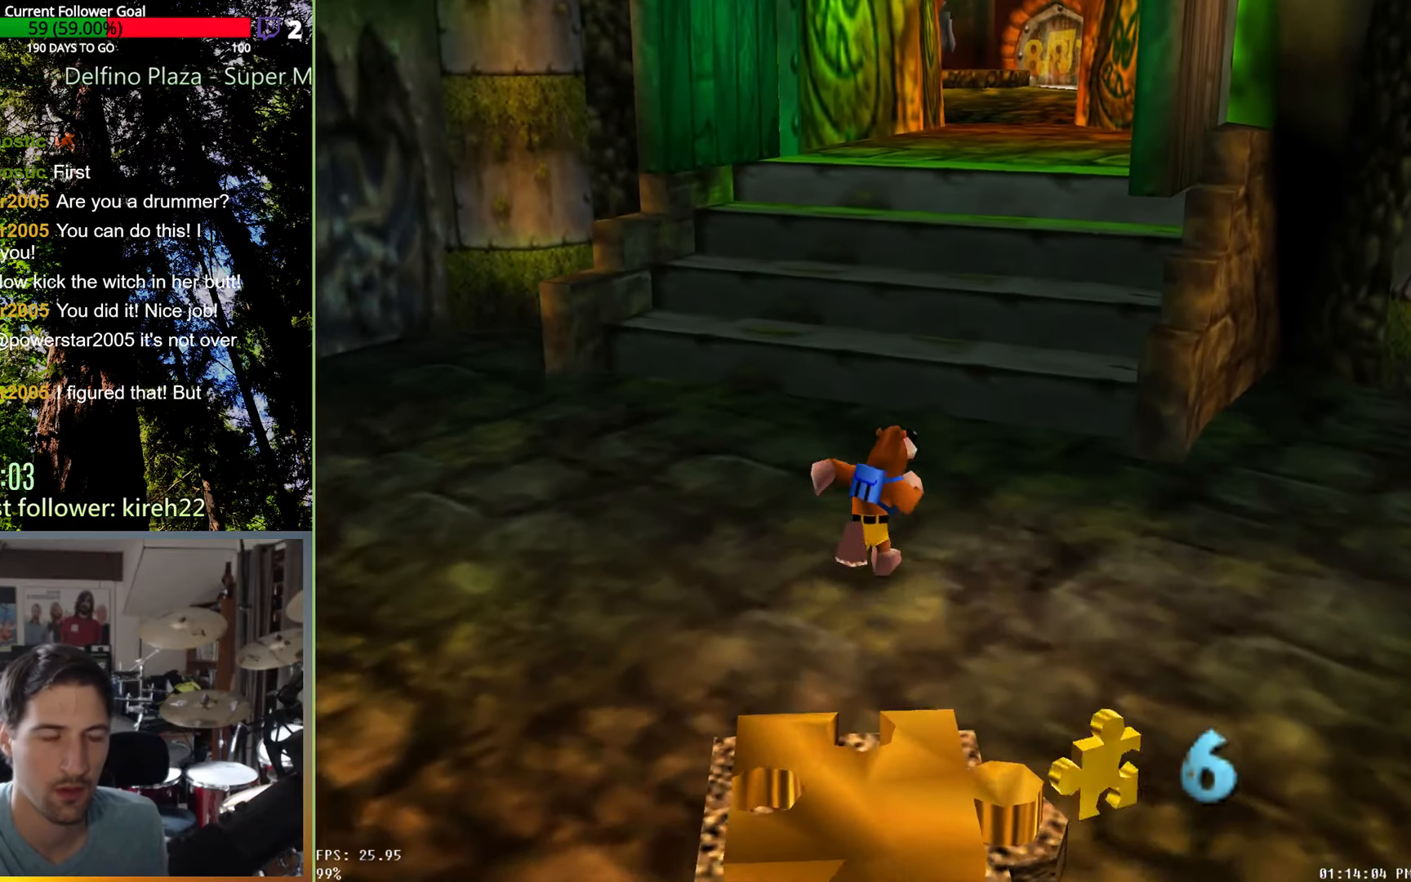
{"dt_ms": 500, "buttons": ["A"], "left_stick": "up", "right_stick": "center", "events": [[42, "A", "down"]]}
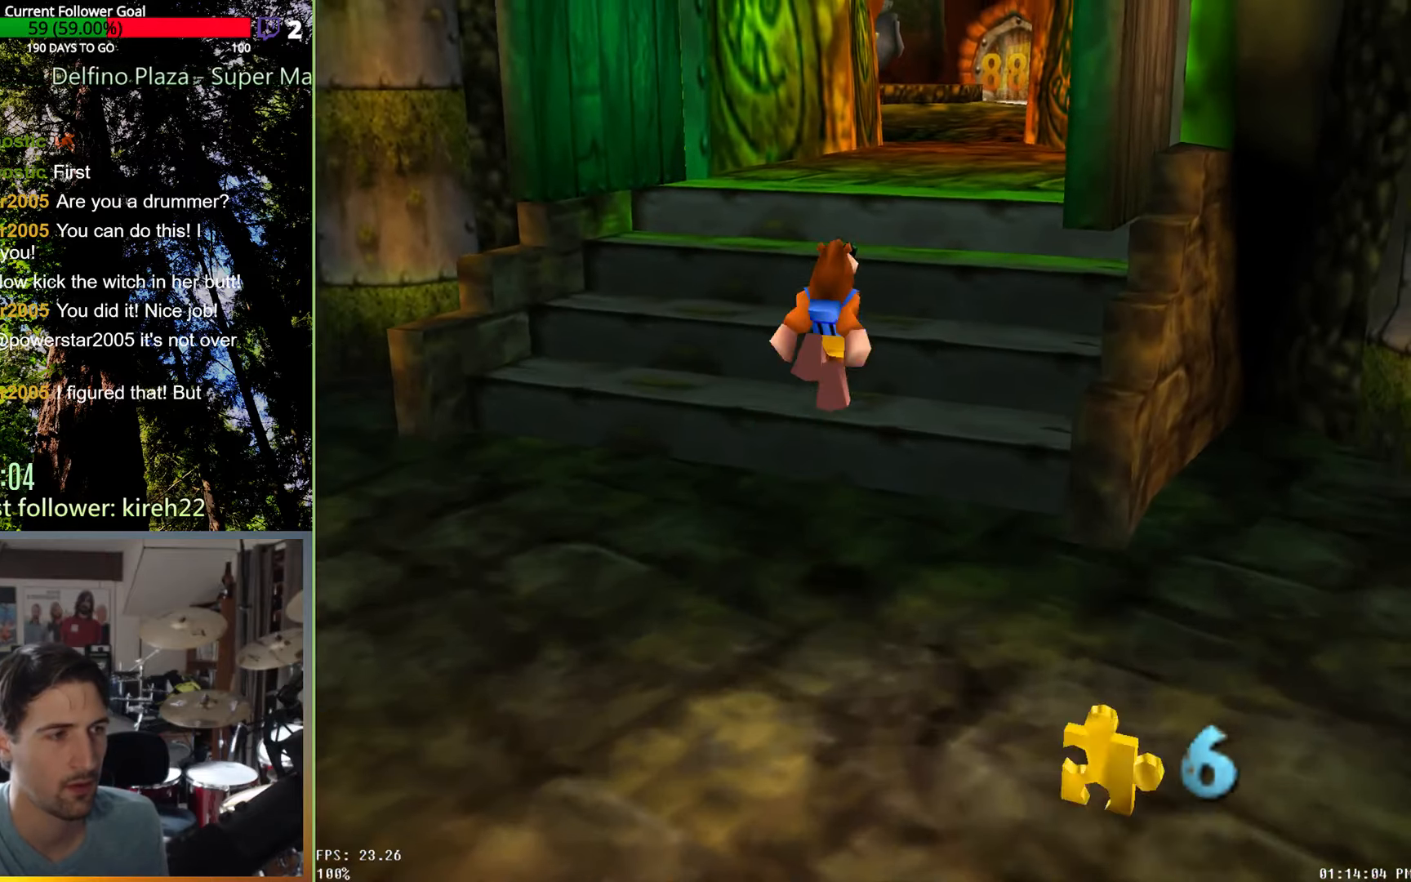
{"dt_ms": 500, "buttons": [], "left_stick": "up", "right_stick": "center", "events": [[83, "A", "up"]]}
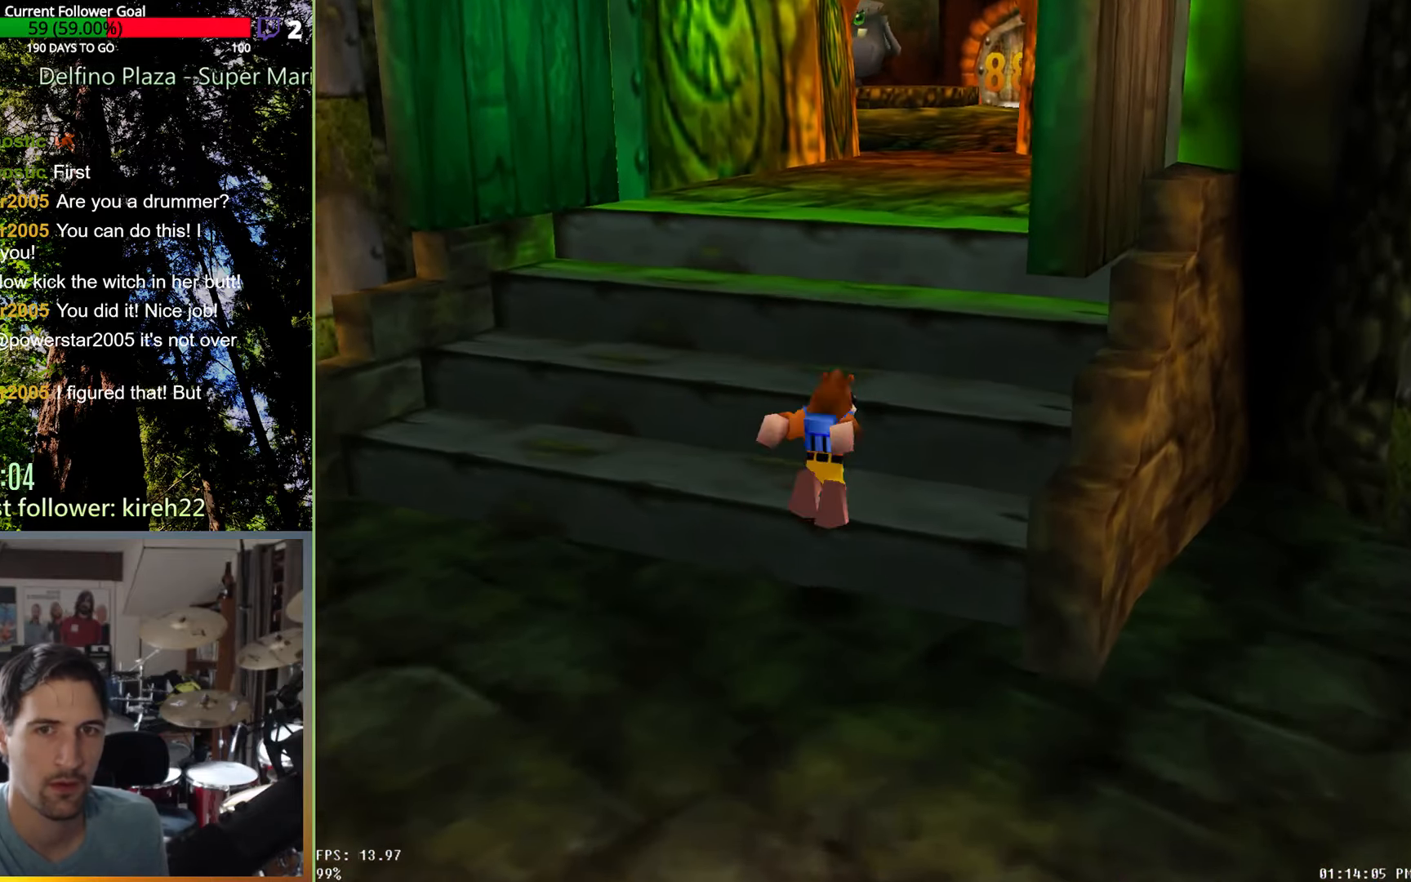
{"dt_ms": 500, "buttons": ["A"], "left_stick": "up", "right_stick": "center", "events": [[104, "A", "down"]]}
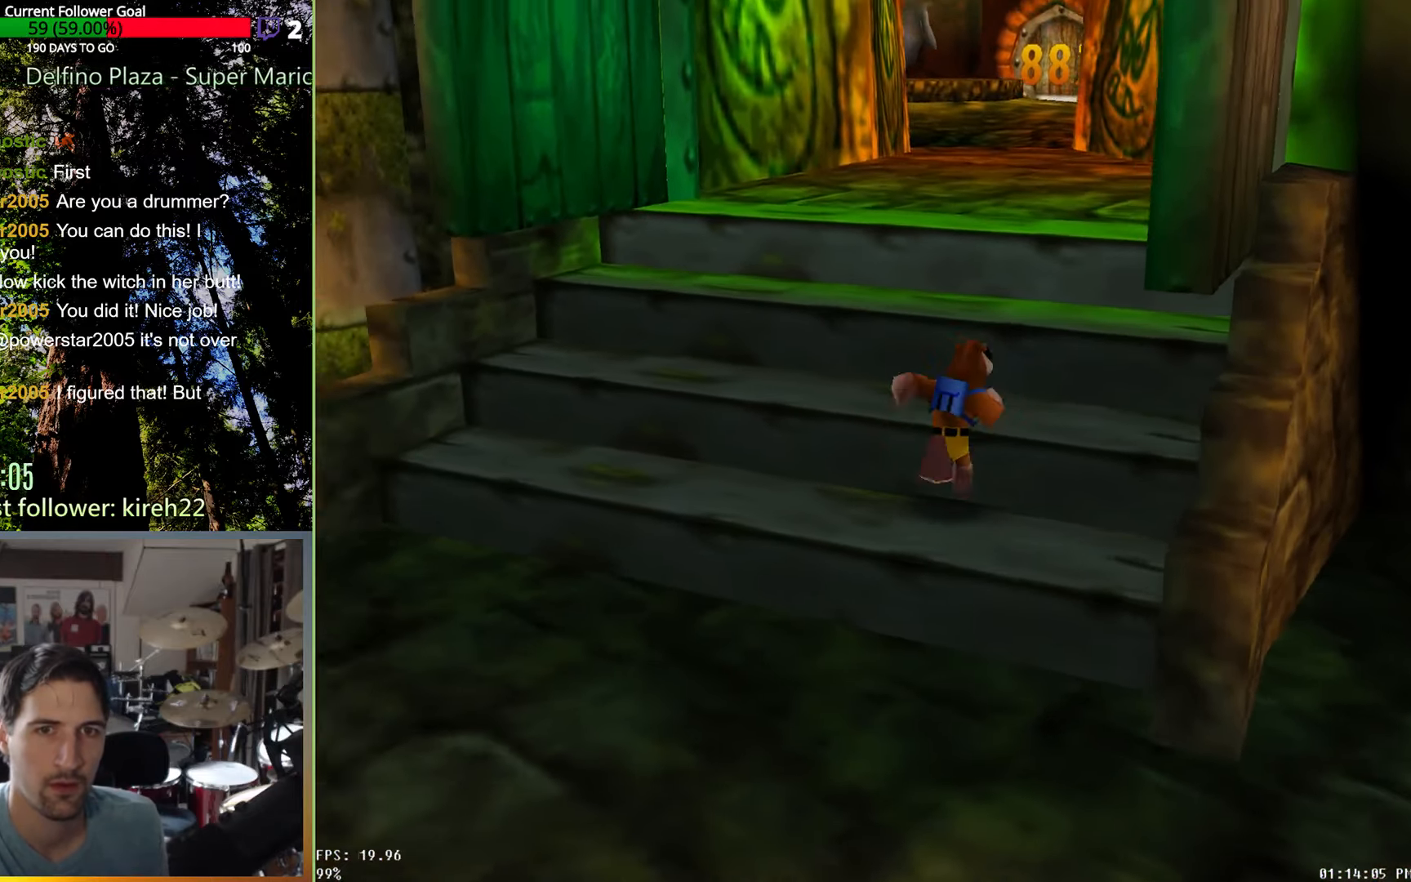
{"dt_ms": 500, "buttons": ["A"], "left_stick": "up", "right_stick": "center", "events": [[188, "A", "up"], [292, "A", "down"]]}
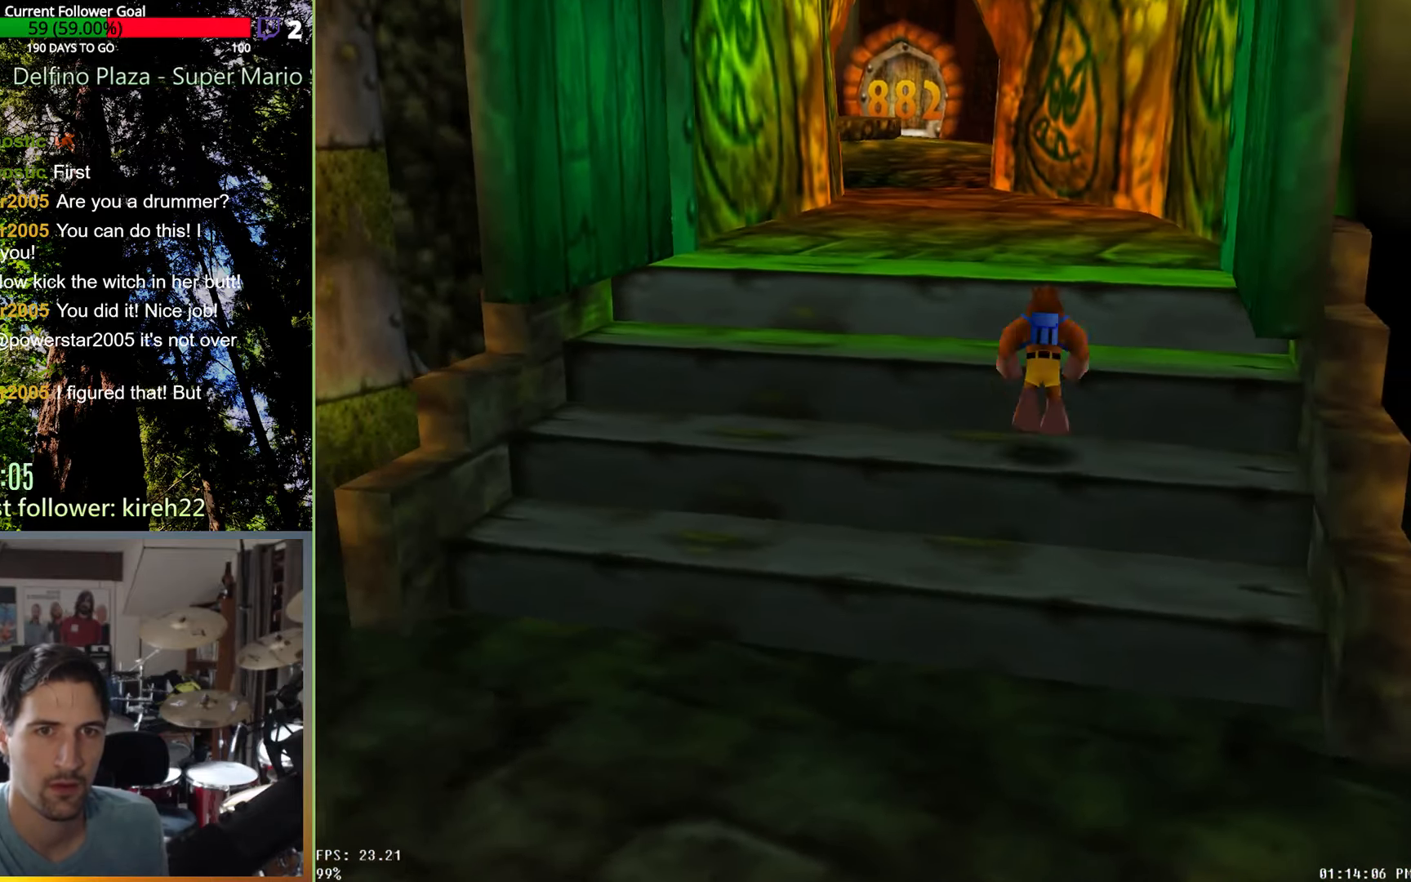
{"dt_ms": 500, "buttons": [], "left_stick": "up", "right_stick": "center", "events": [[396, "A", "up"]]}
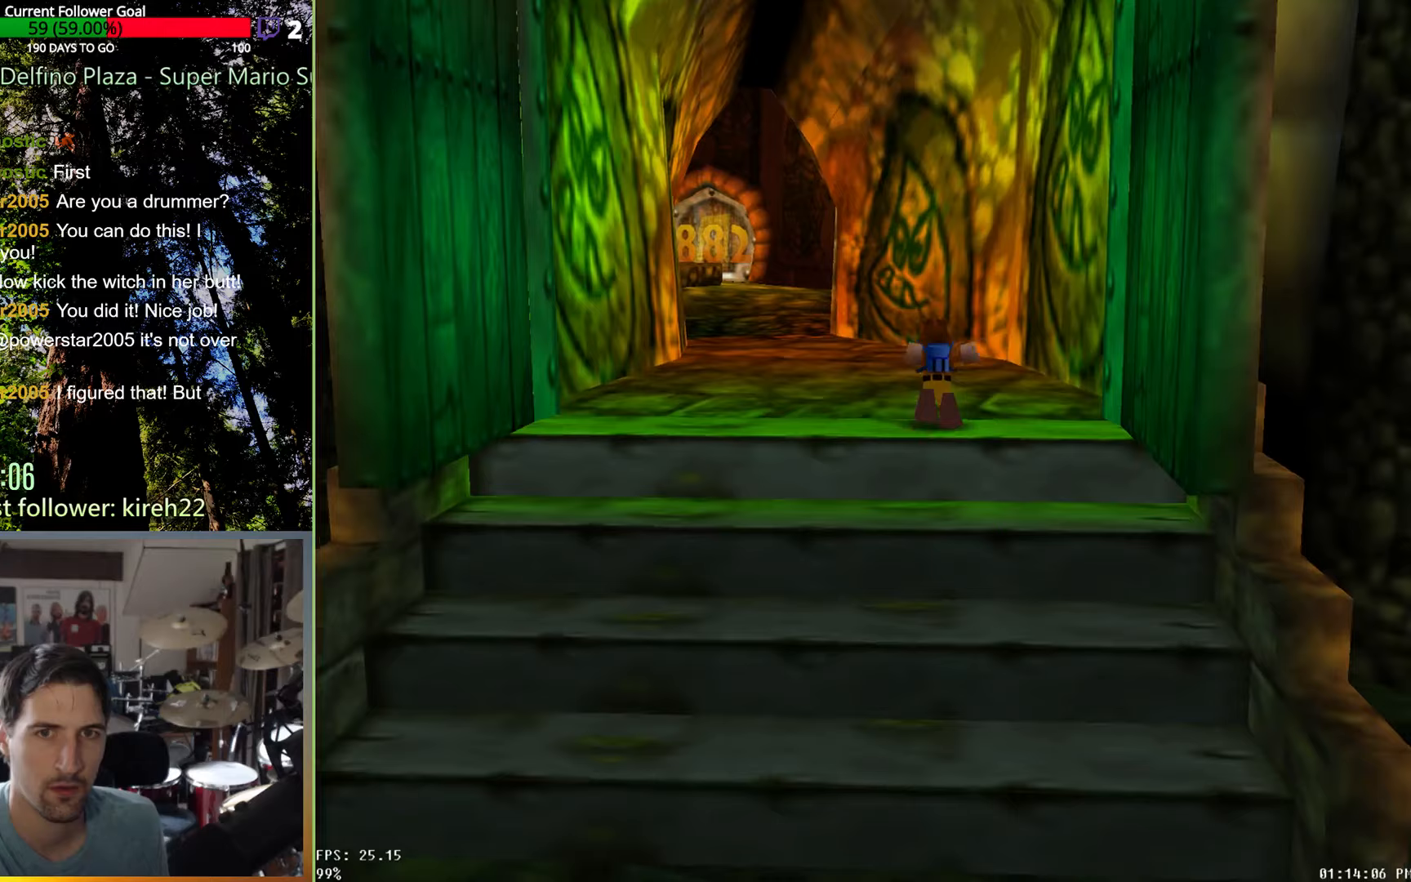
{"dt_ms": 500, "buttons": [], "left_stick": "up-left", "right_stick": "center", "events": [[438, "left_stick", "up-left"]]}
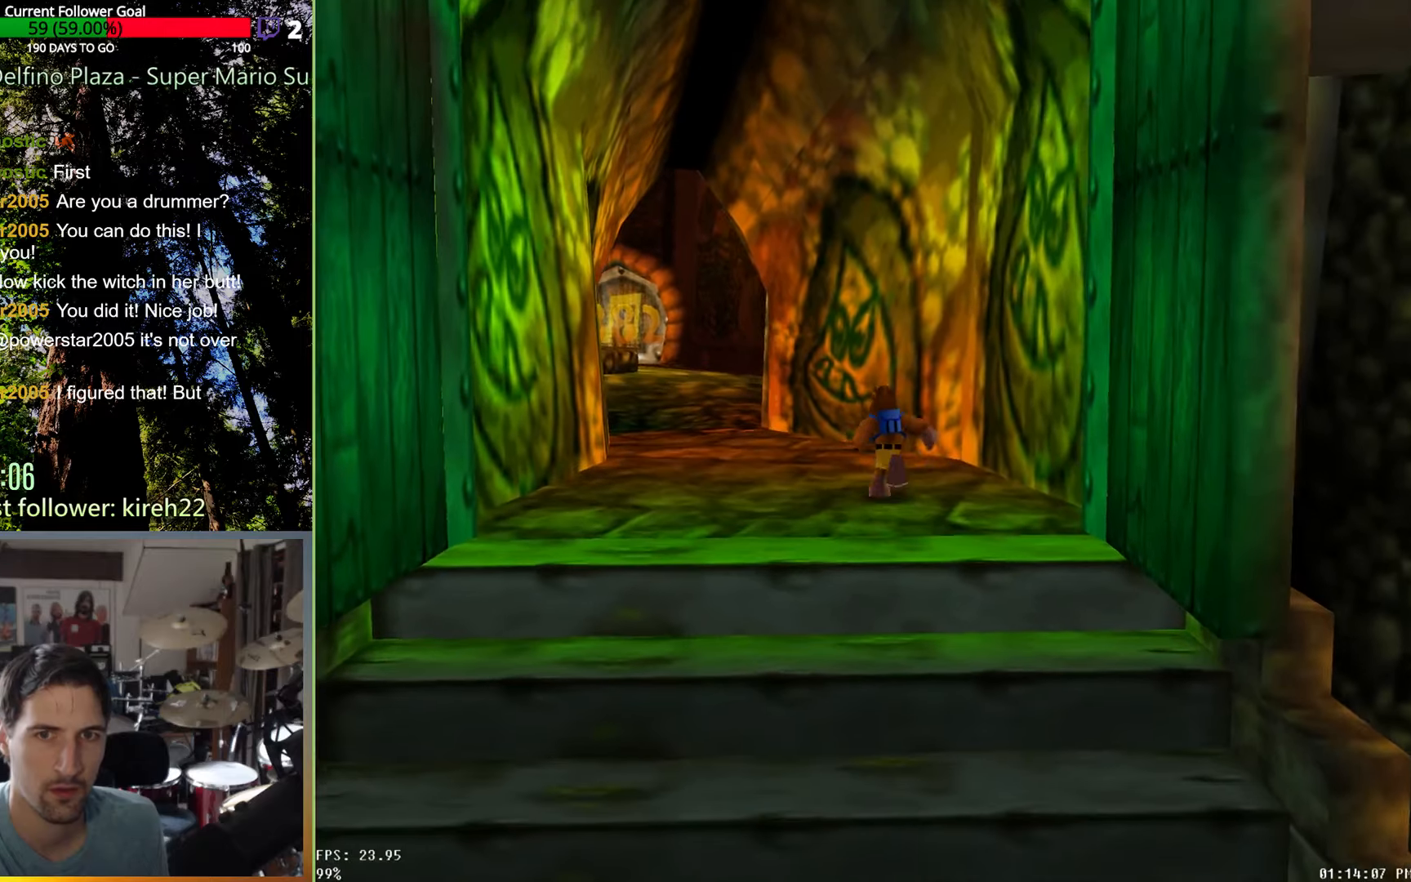
{"dt_ms": 500, "buttons": [], "left_stick": "up-left", "right_stick": "center", "events": []}
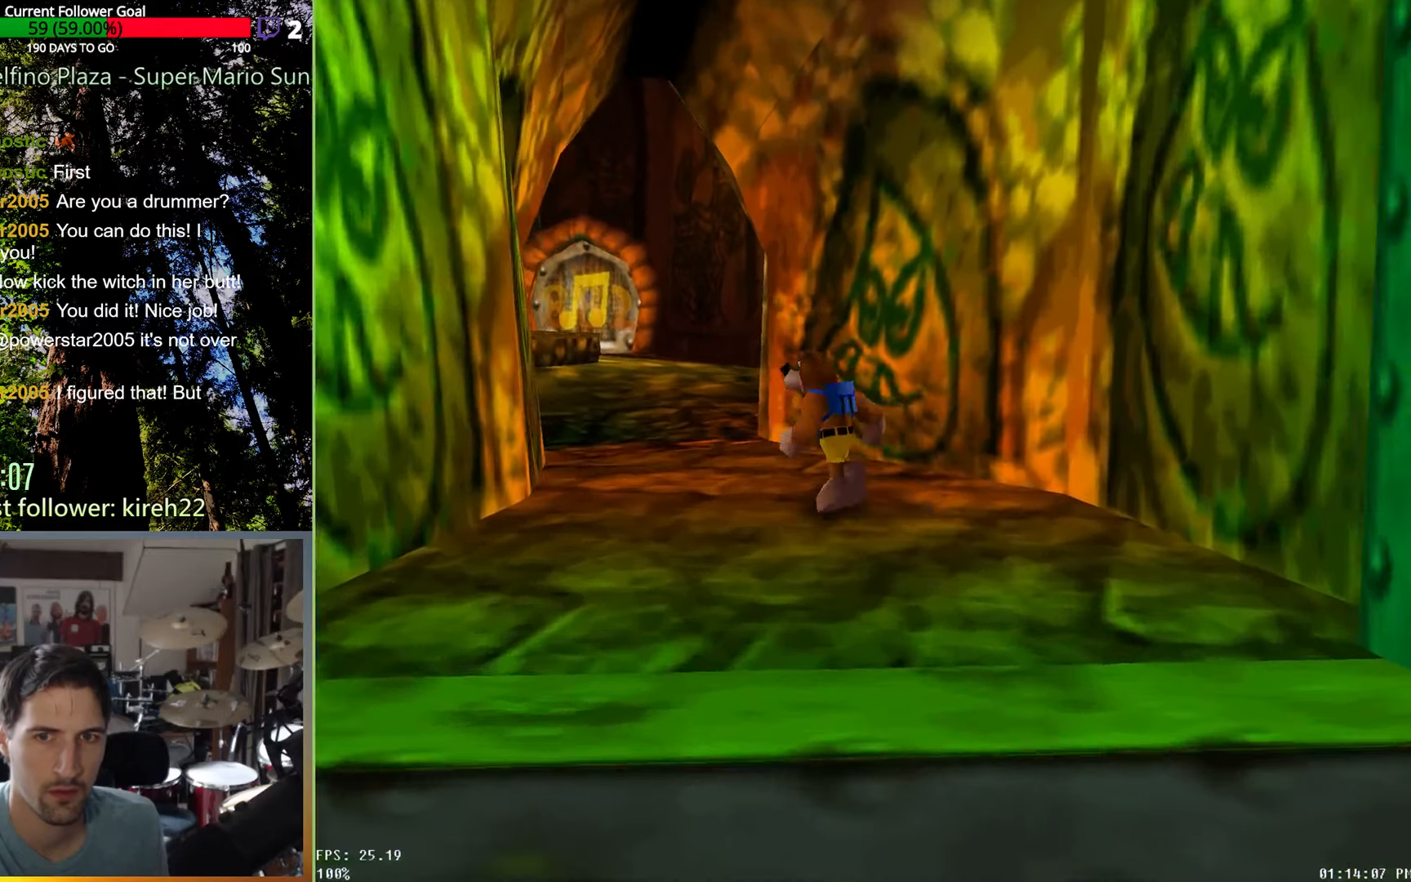
{"dt_ms": 500, "buttons": [], "left_stick": "up", "right_stick": "center", "events": [[271, "left_stick", "up"]]}
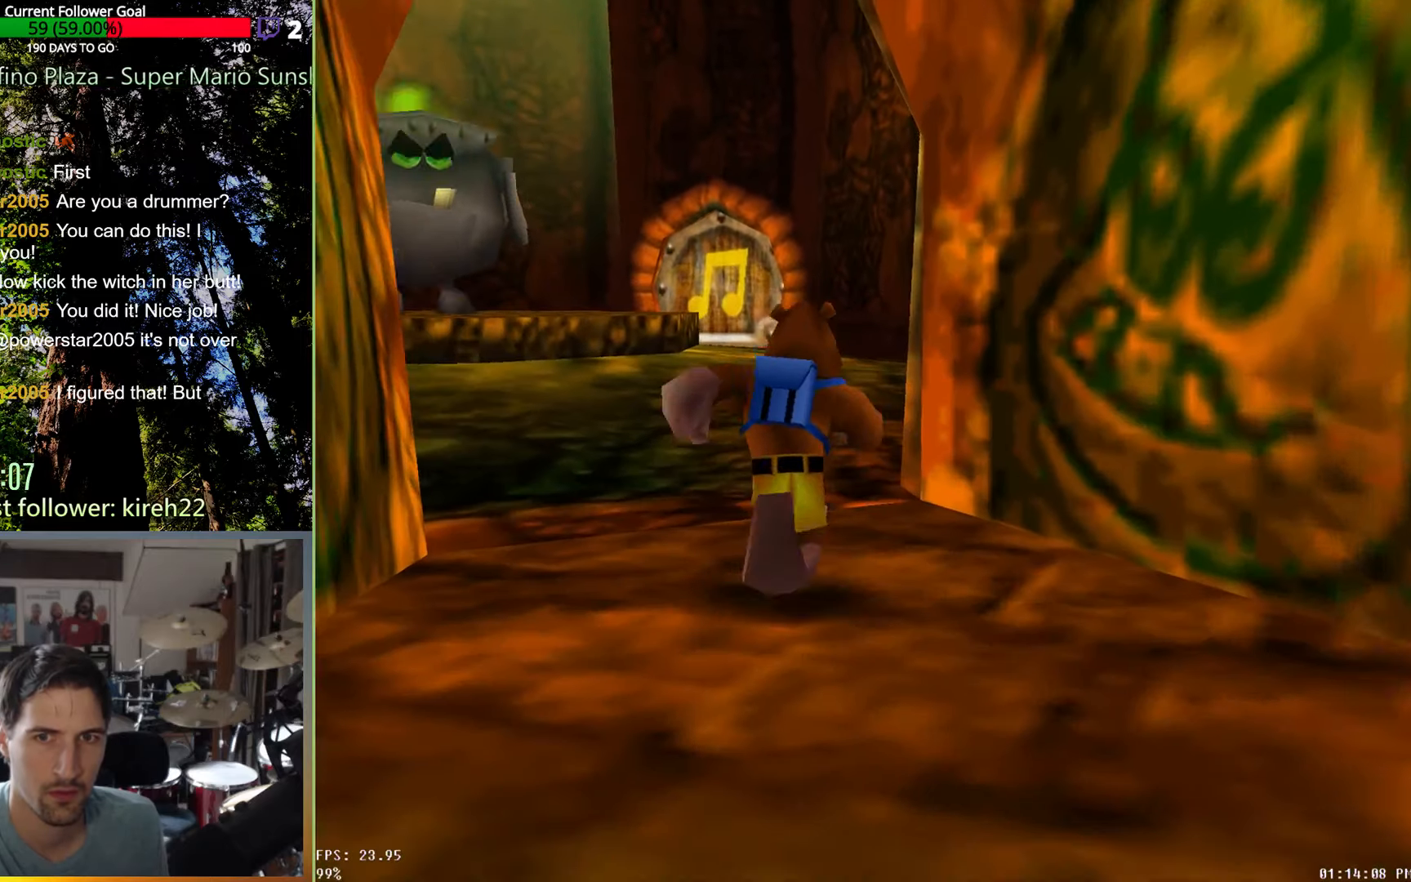
{"dt_ms": 500, "buttons": [], "left_stick": "up", "right_stick": "center", "events": []}
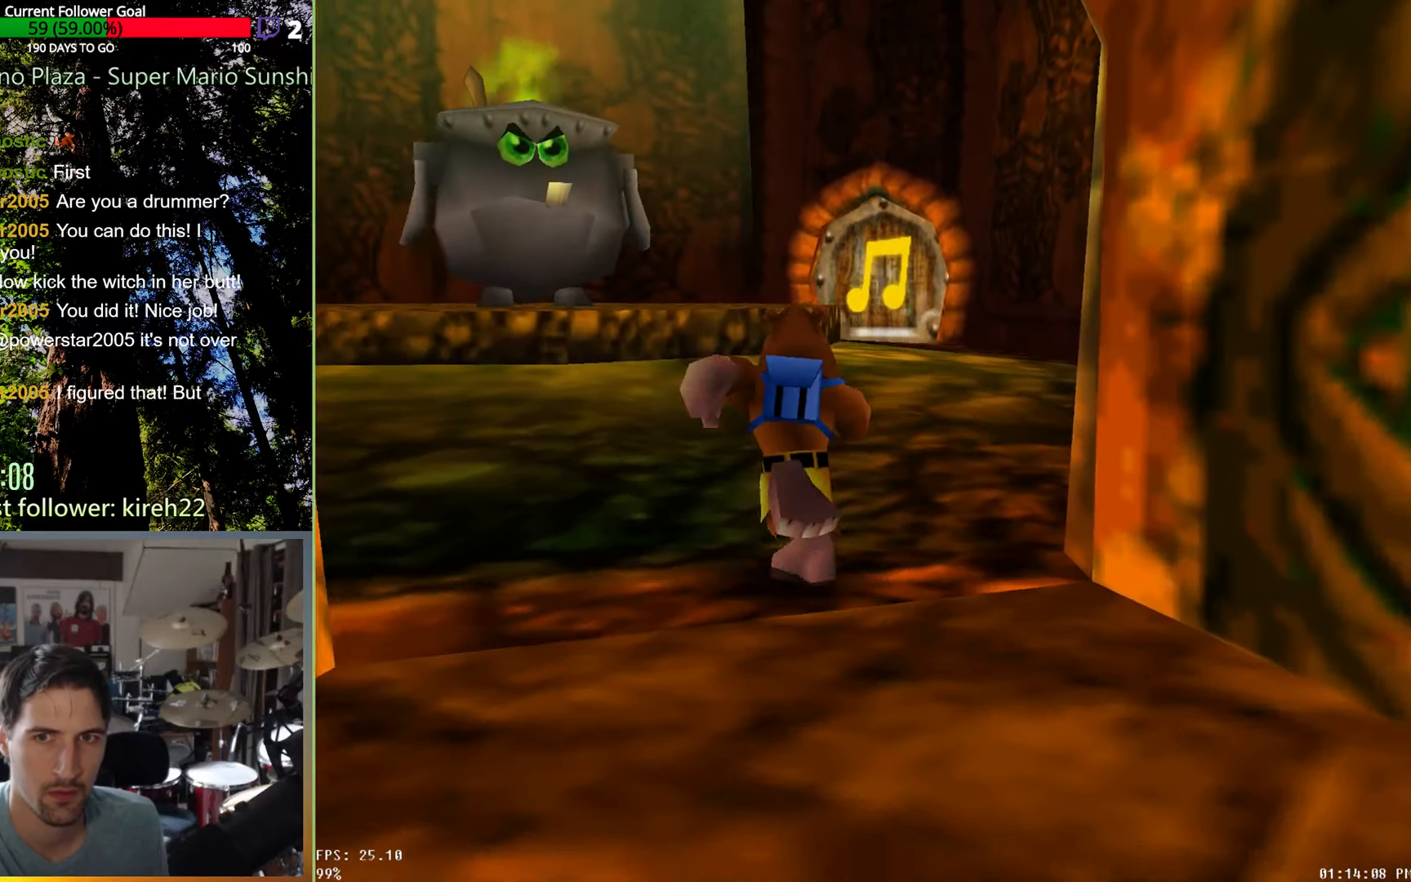
{"dt_ms": 500, "buttons": [], "left_stick": "up", "right_stick": "center", "events": []}
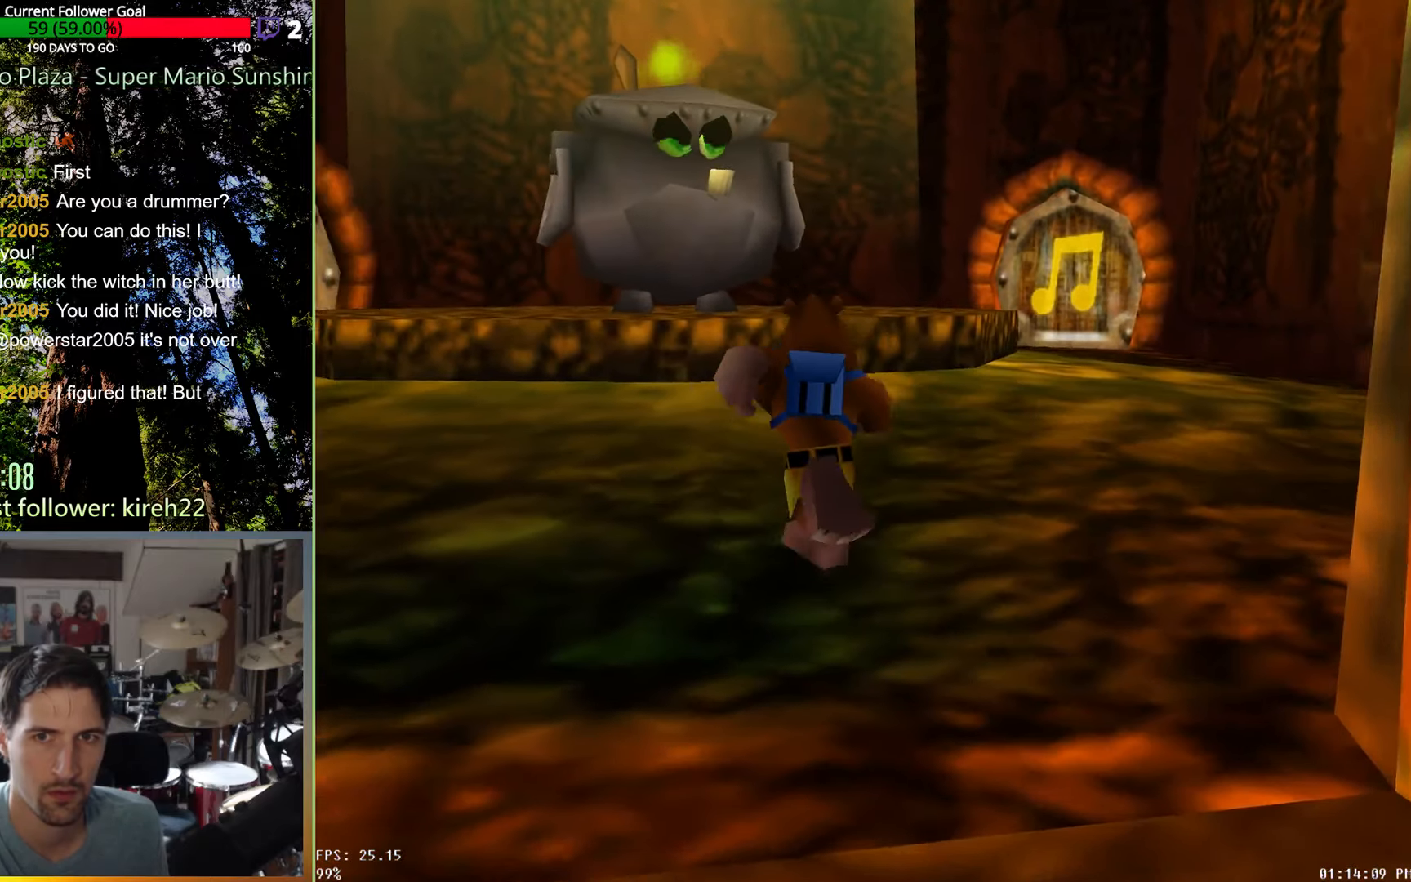
{"dt_ms": 500, "buttons": [], "left_stick": "up", "right_stick": "center", "events": []}
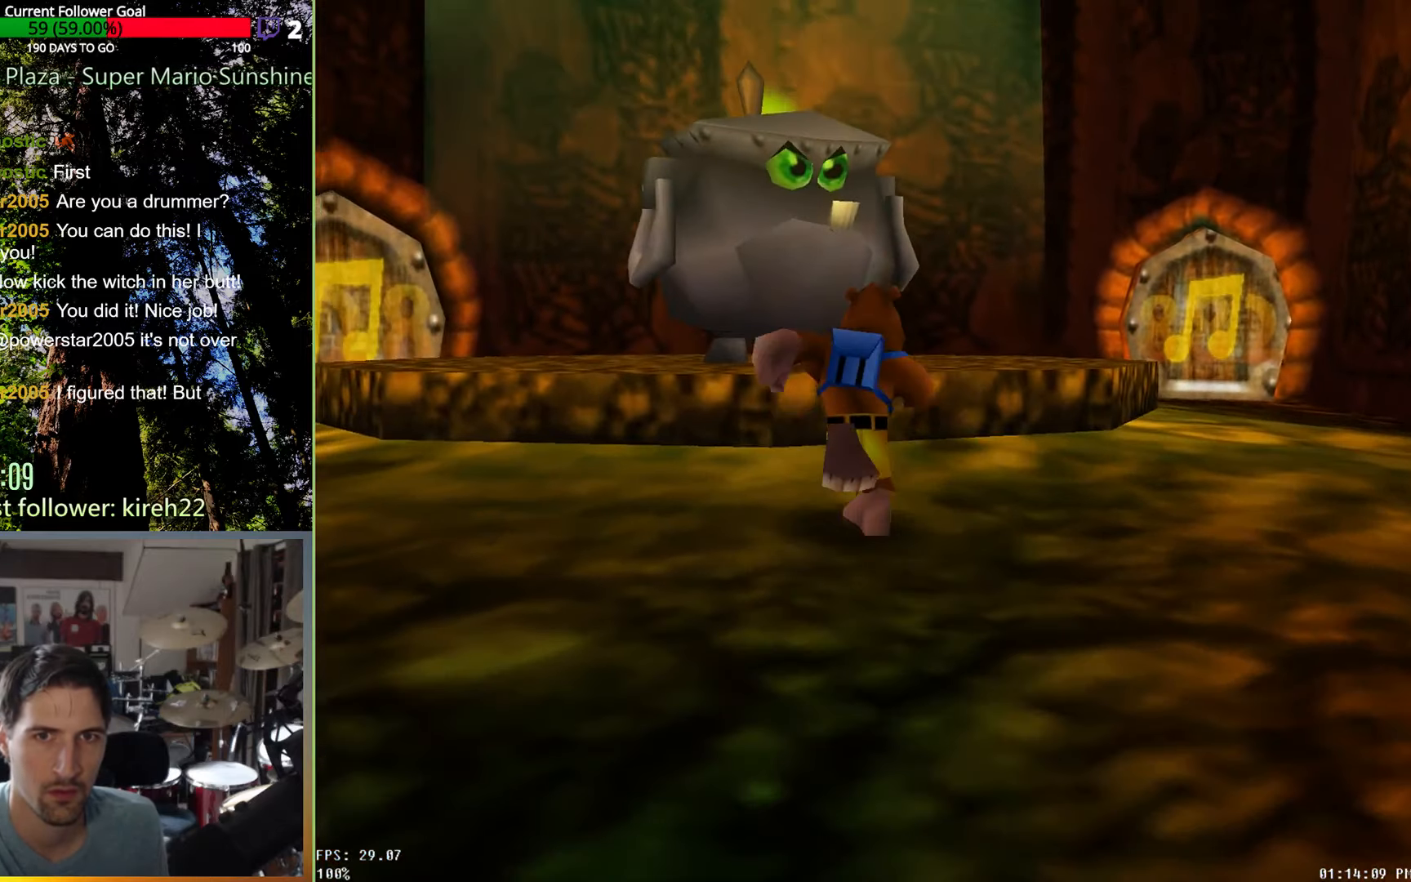
{"dt_ms": 500, "buttons": [], "left_stick": "center", "right_stick": "center", "events": [[208, "left_stick", "up-left"], [458, "left_stick", "center"]]}
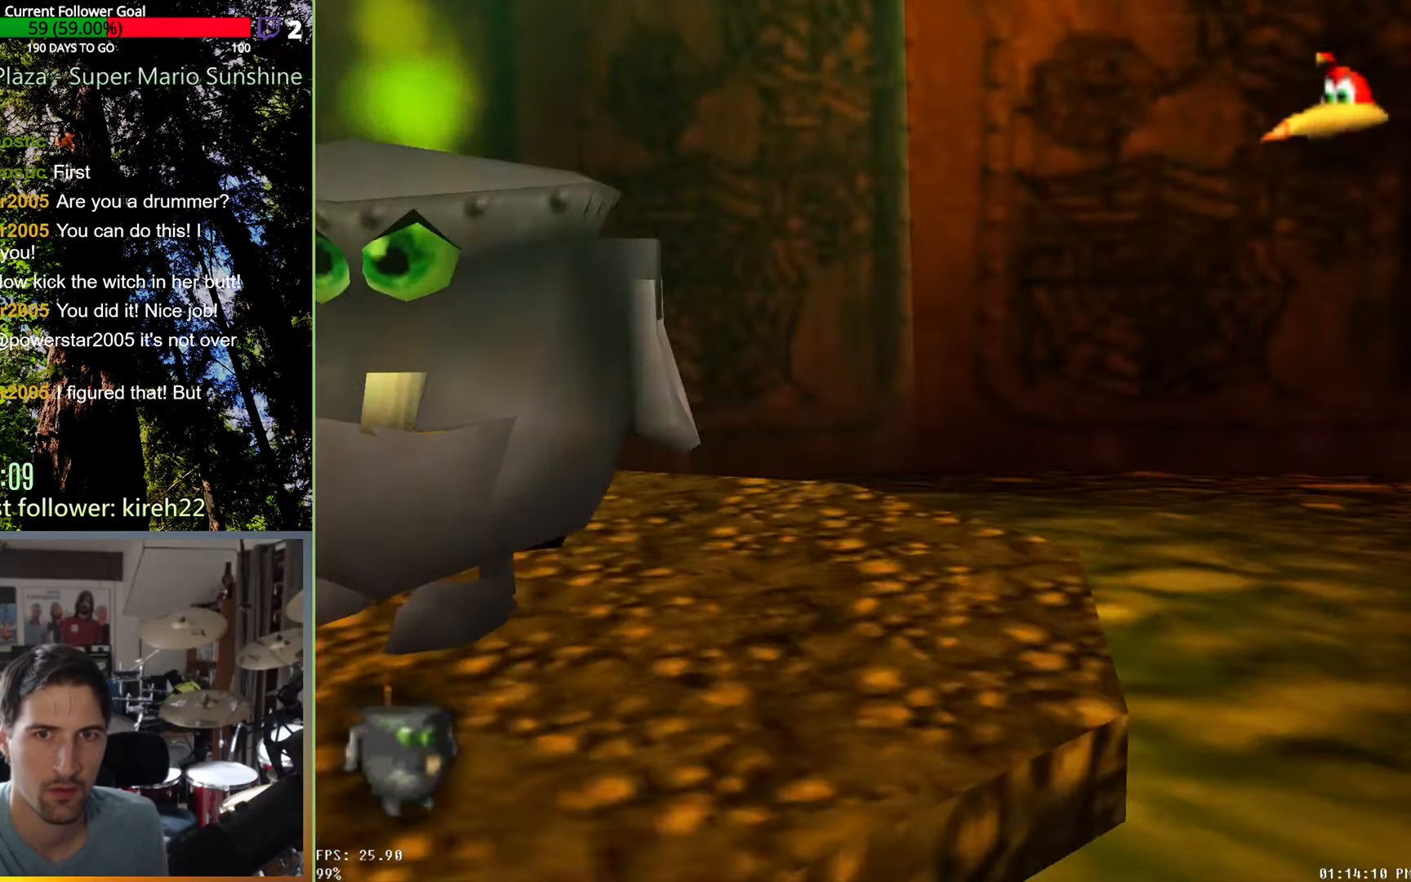
{"dt_ms": 500, "buttons": [], "left_stick": "center", "right_stick": "center", "events": []}
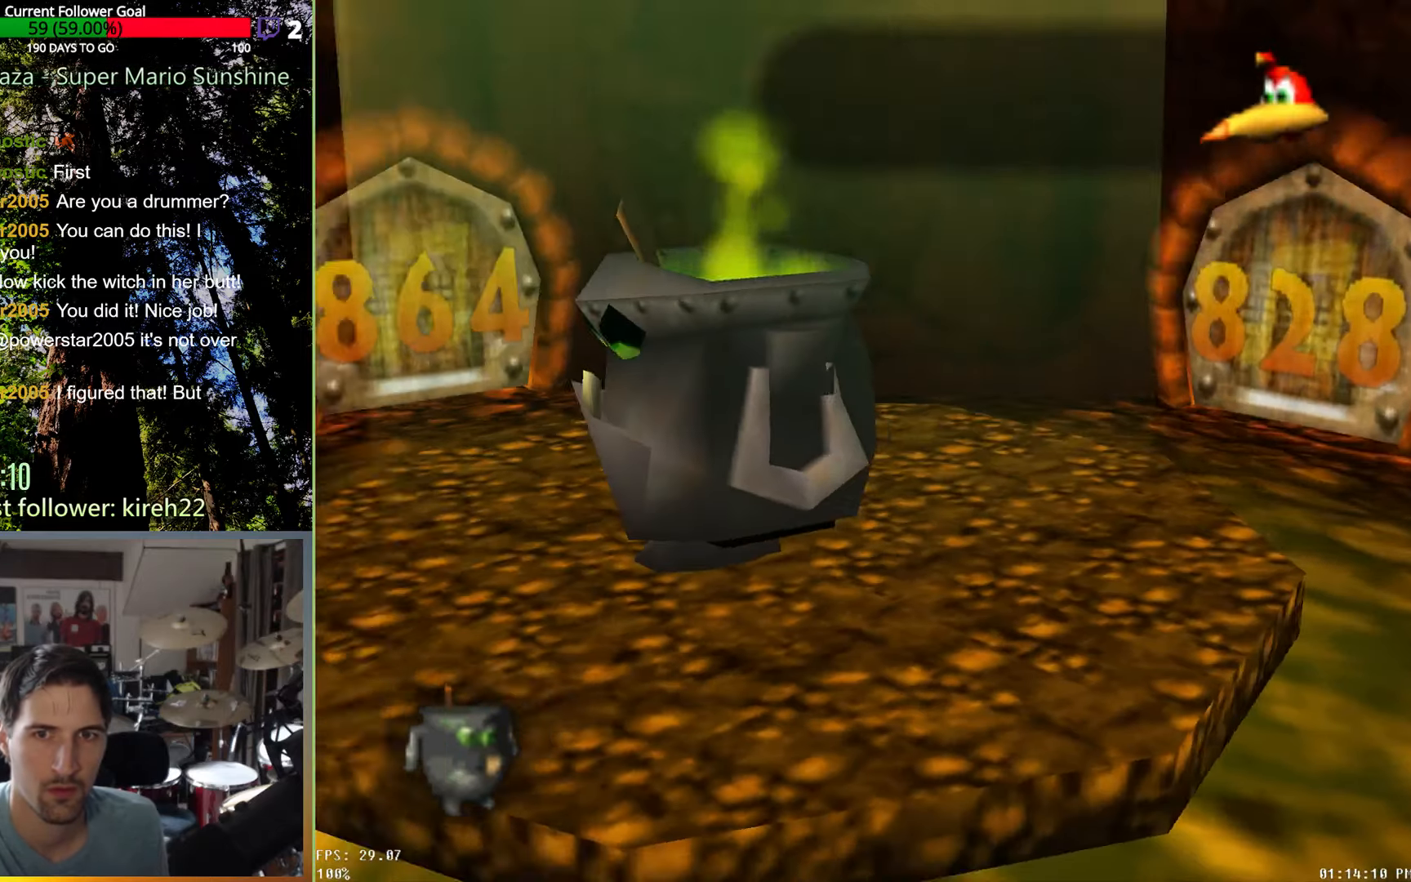
{"dt_ms": 500, "buttons": [], "left_stick": "center", "right_stick": "center", "events": []}
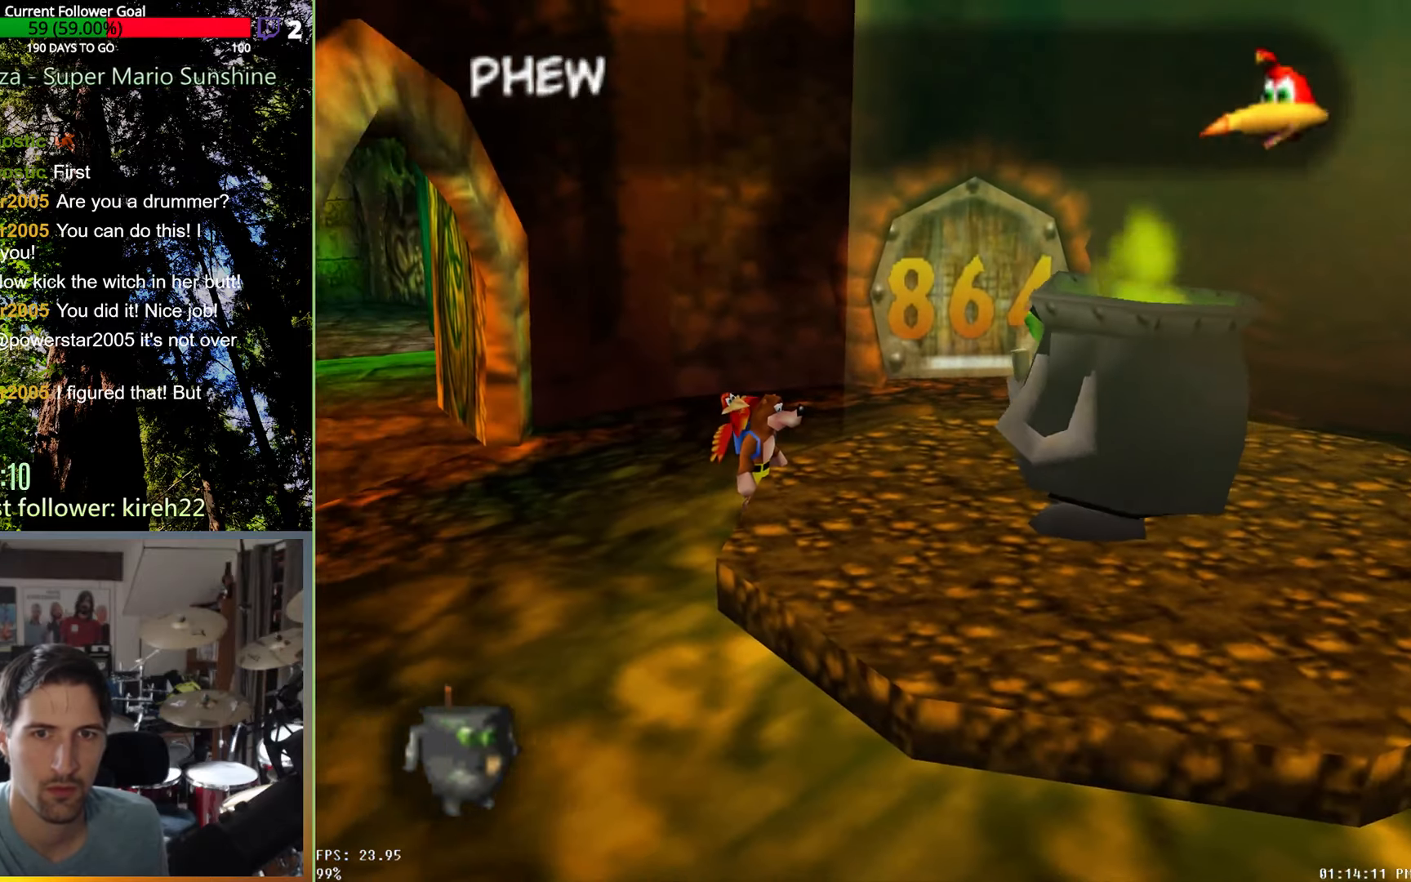
{"dt_ms": 1000, "buttons": ["X"], "left_stick": "center", "right_stick": "center", "events": [[438, "left_stick", "right"], [750, "left_stick", "center"], [813, "X", "down"]]}
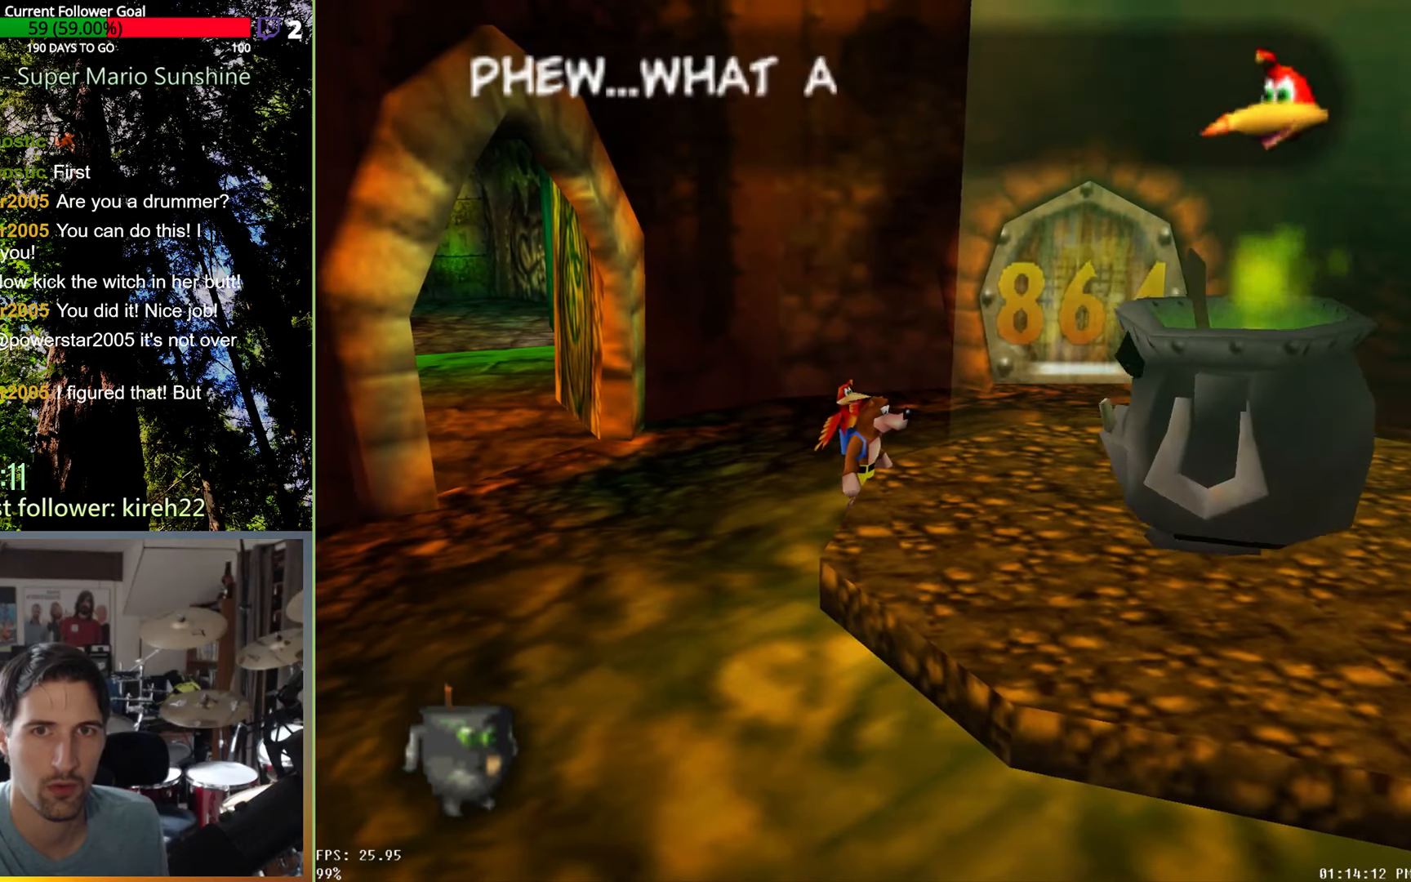
{"dt_ms": 500, "buttons": ["X"], "left_stick": "center", "right_stick": "center", "events": []}
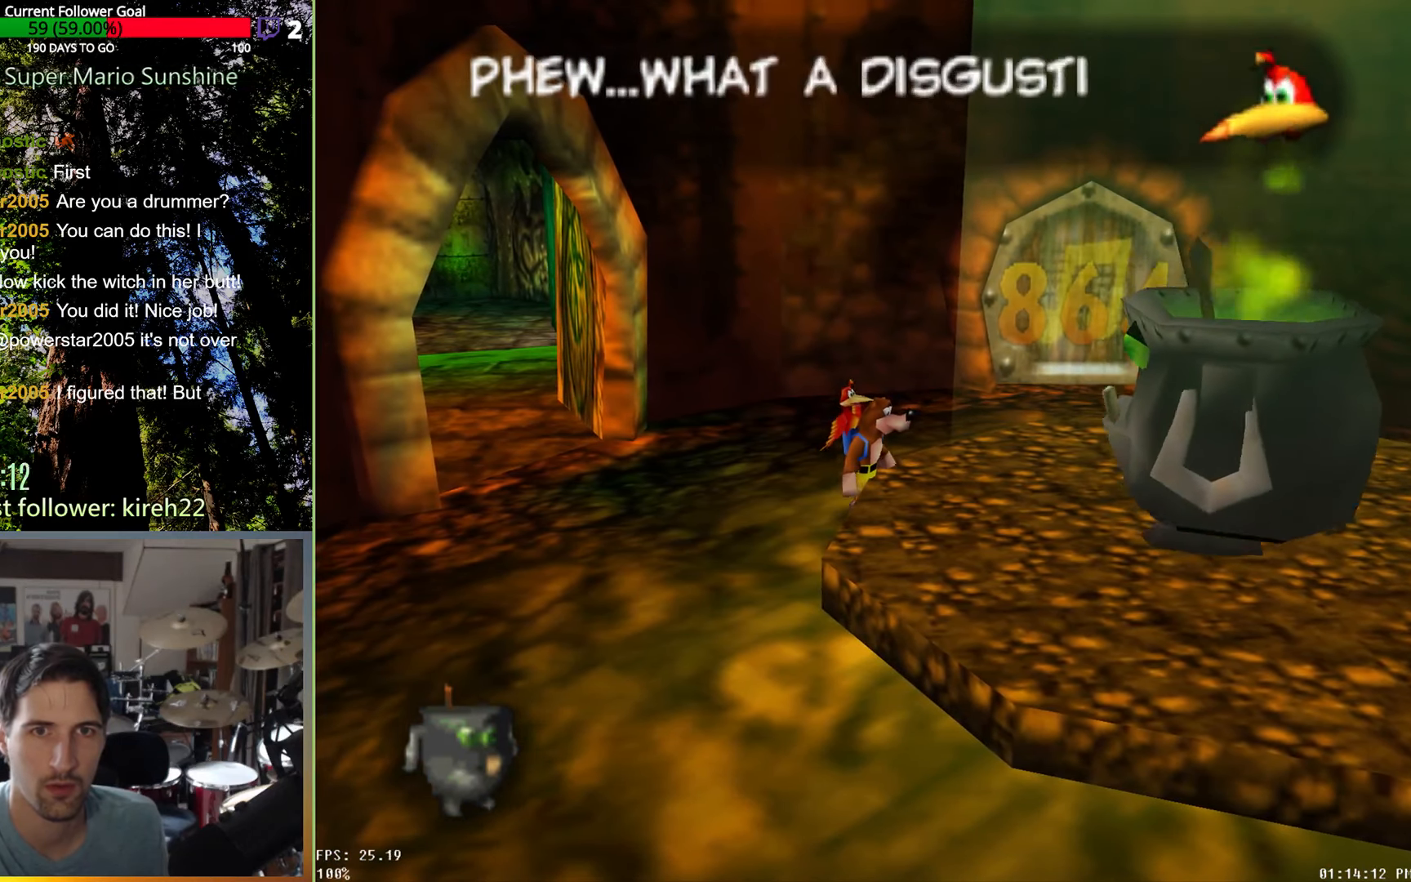
{"dt_ms": 500, "buttons": ["A"], "left_stick": "center", "right_stick": "center", "events": [[83, "X", "up"], [188, "A", "down"]]}
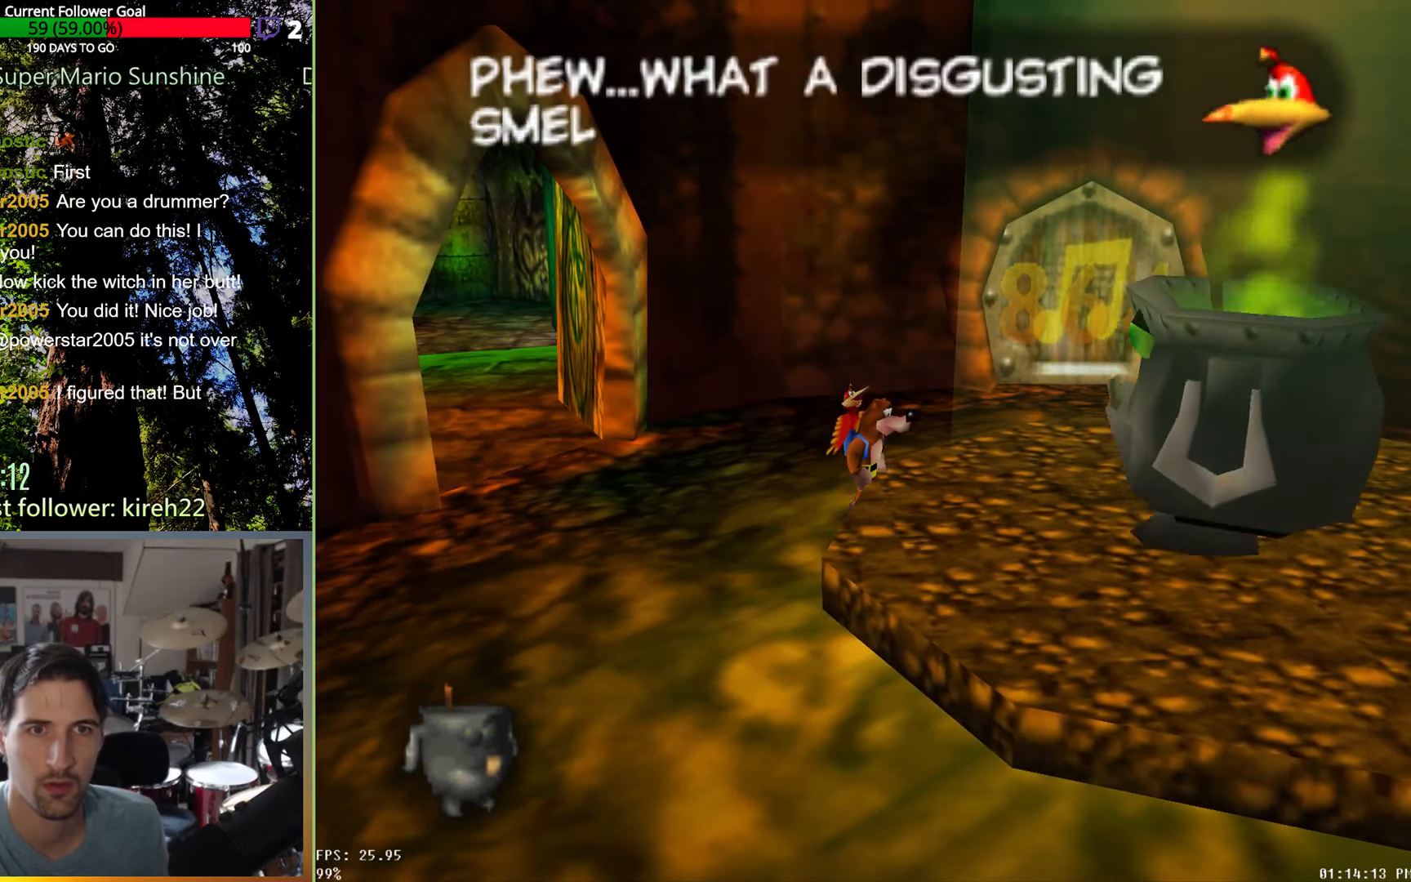
{"dt_ms": 500, "buttons": ["A"], "left_stick": "center", "right_stick": "center", "events": []}
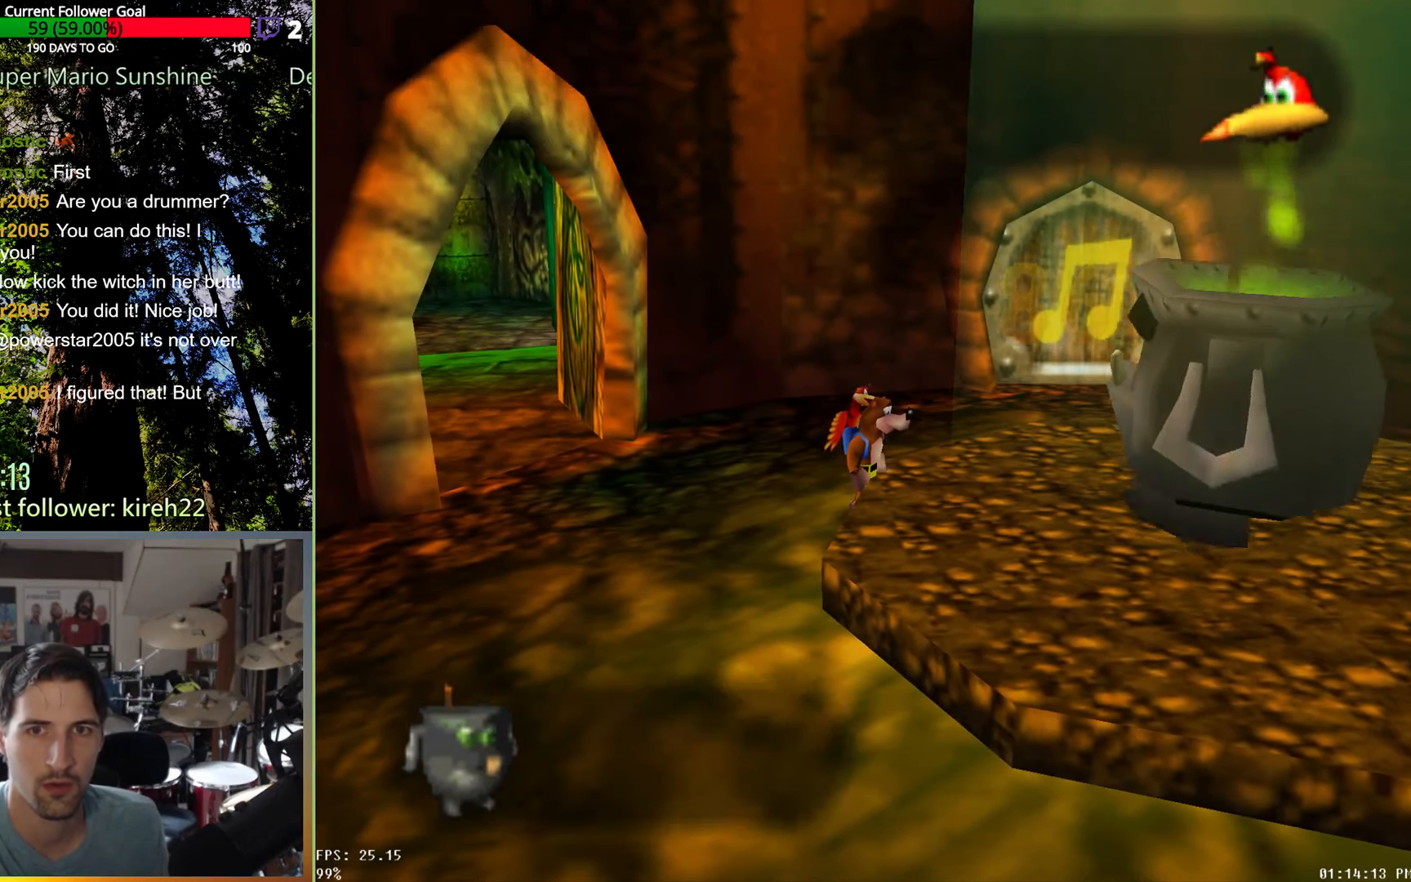
{"dt_ms": 500, "buttons": ["A"], "left_stick": "center", "right_stick": "center", "events": []}
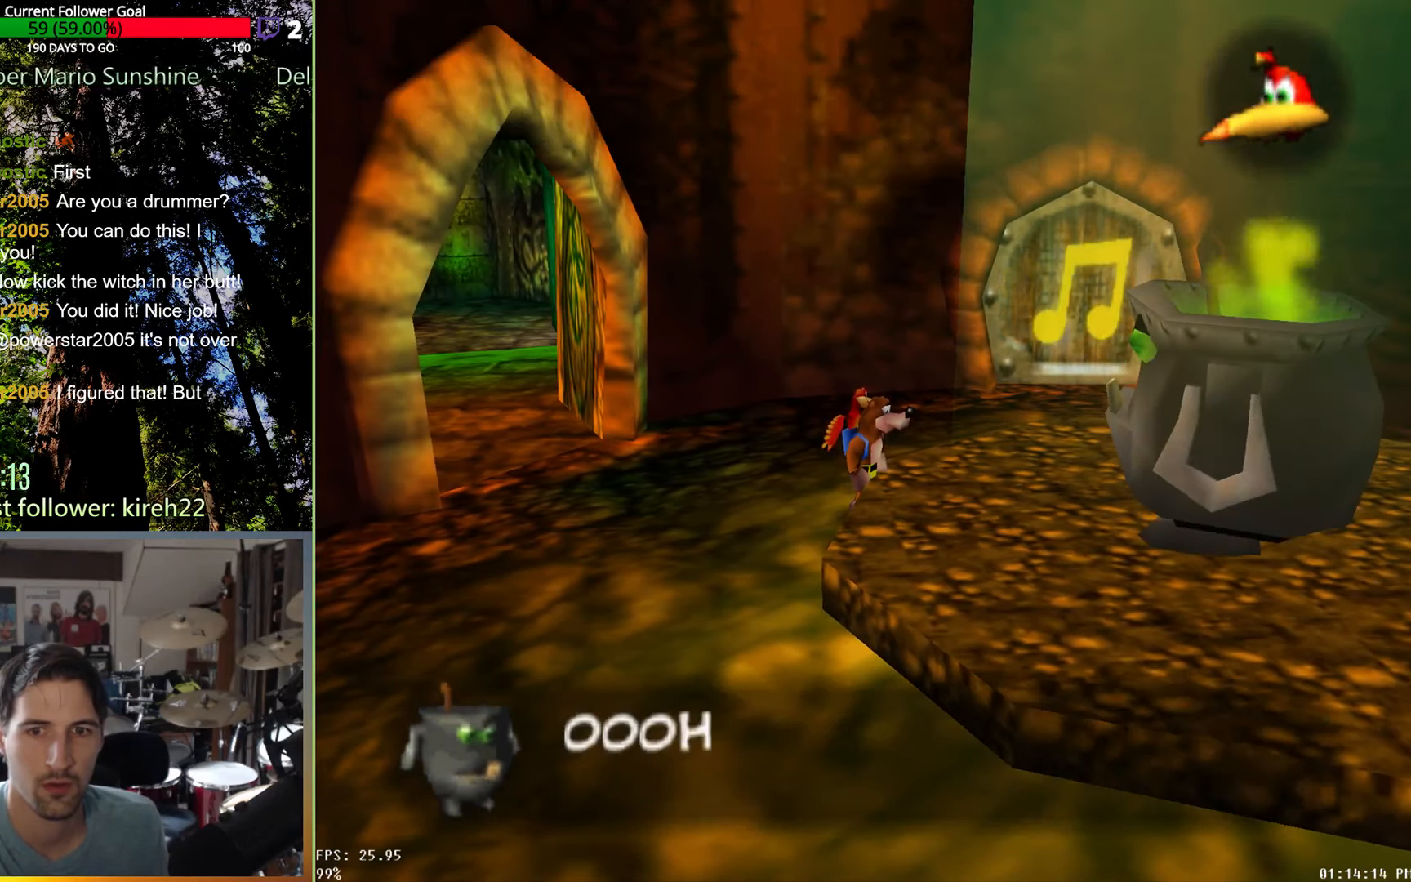
{"dt_ms": 500, "buttons": ["A"], "left_stick": "center", "right_stick": "center", "events": []}
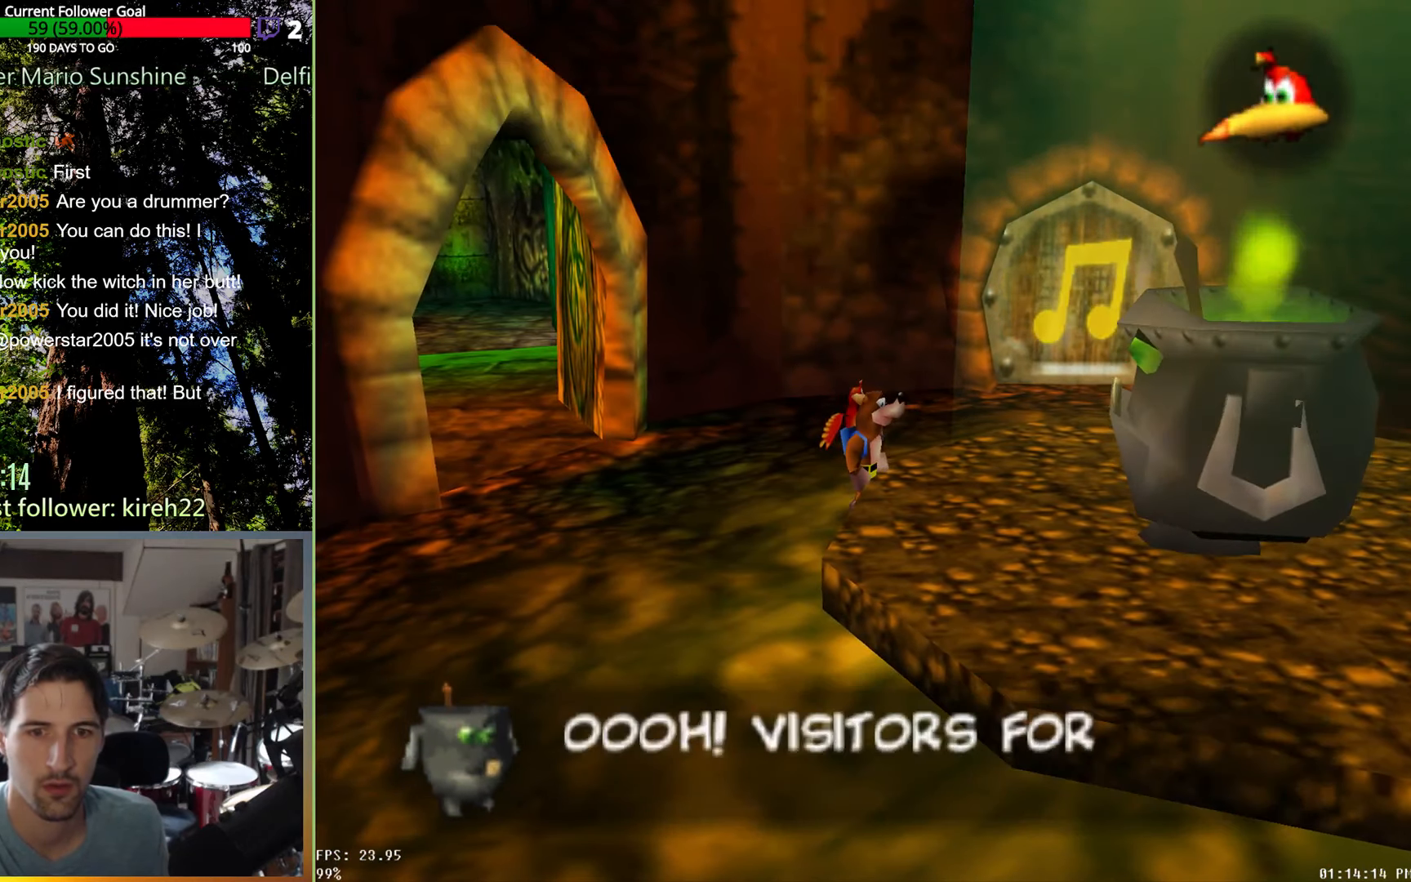
{"dt_ms": 500, "buttons": ["A"], "left_stick": "center", "right_stick": "center", "events": []}
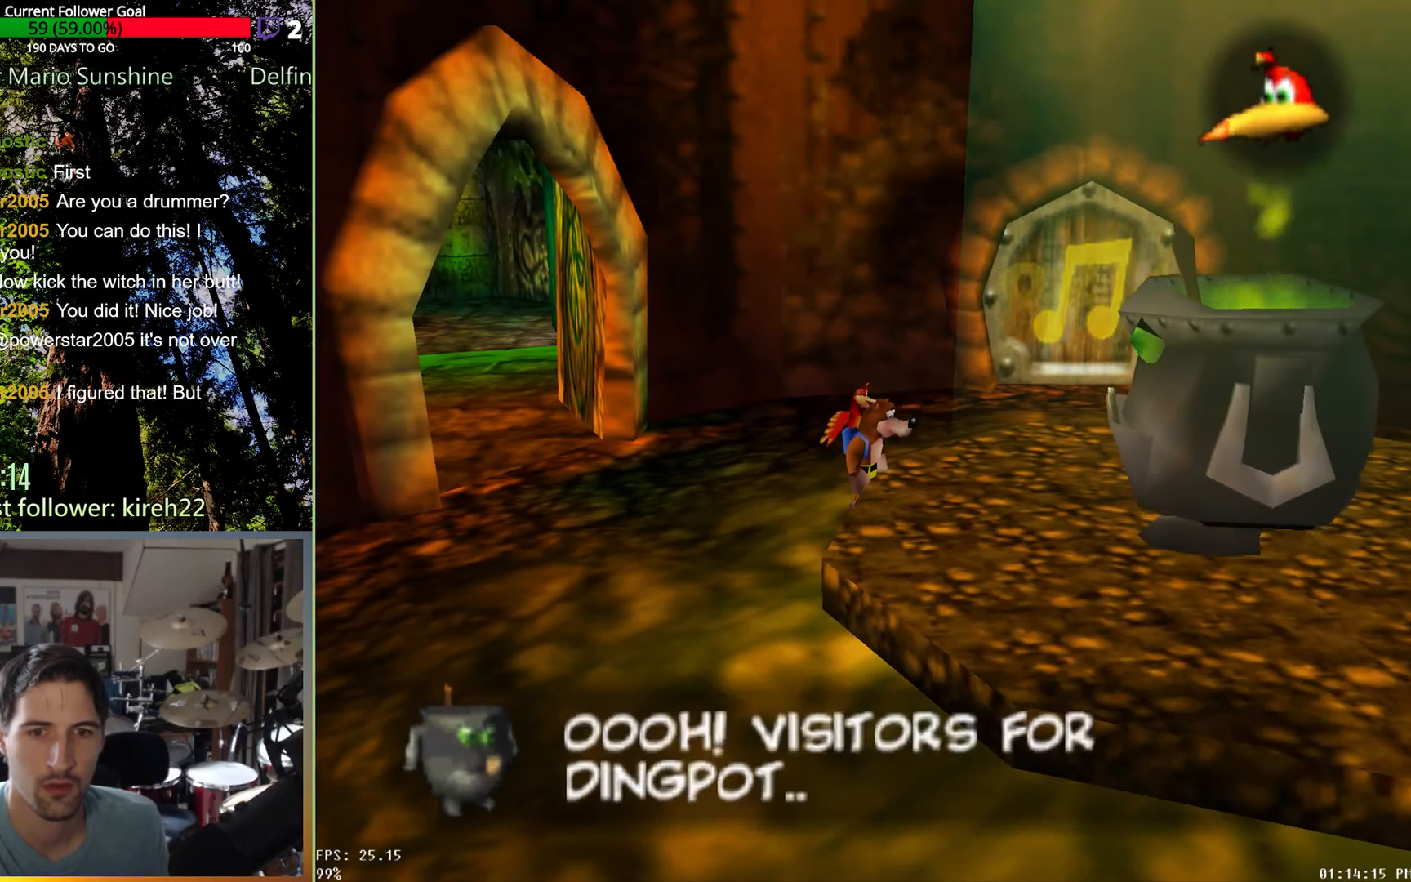
{"dt_ms": 500, "buttons": ["A"], "left_stick": "center", "right_stick": "center", "events": []}
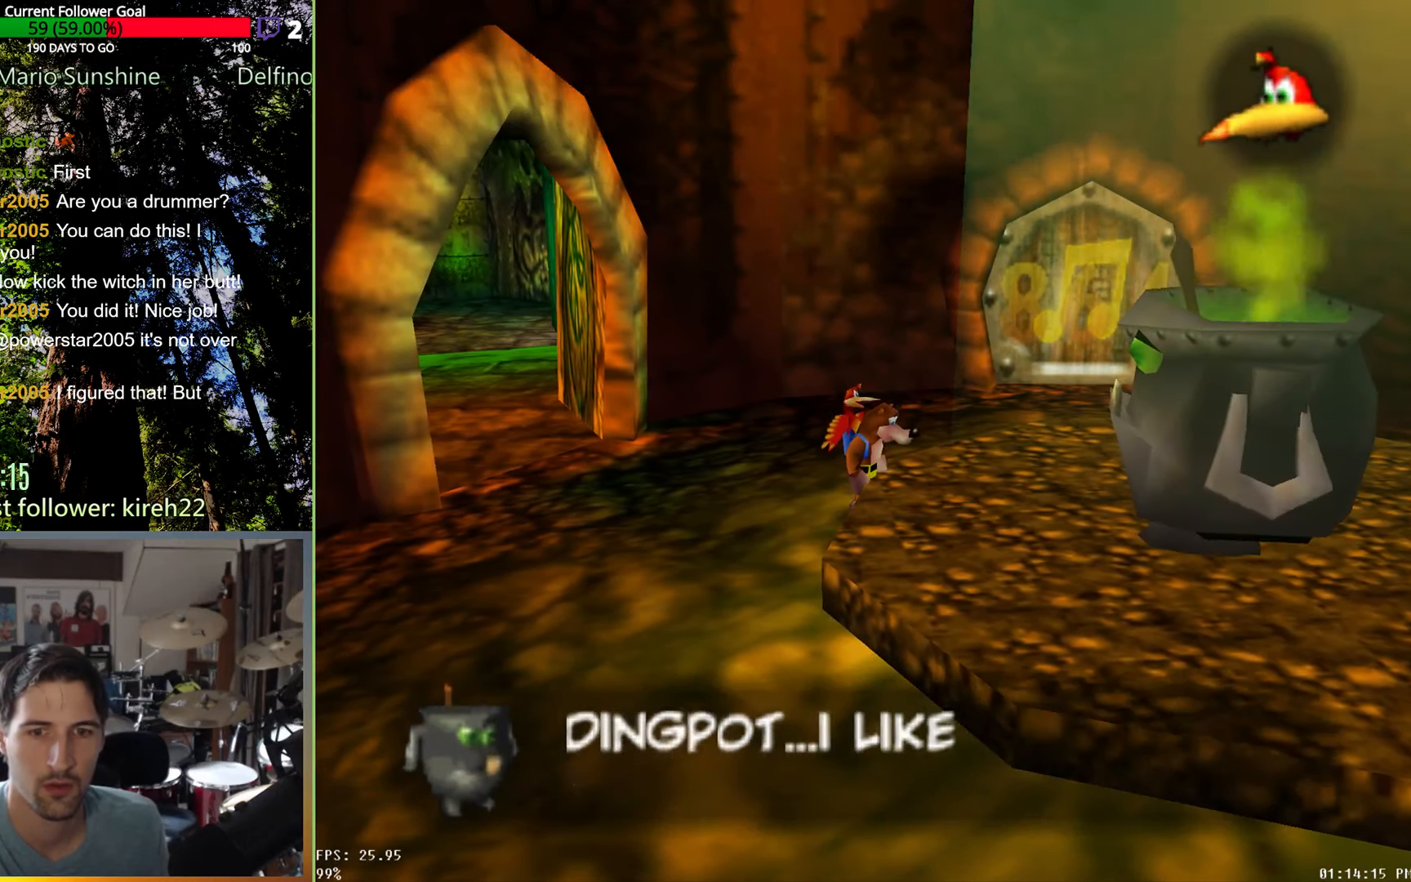
{"dt_ms": 500, "buttons": [], "left_stick": "center", "right_stick": "center", "events": [[146, "A", "up"]]}
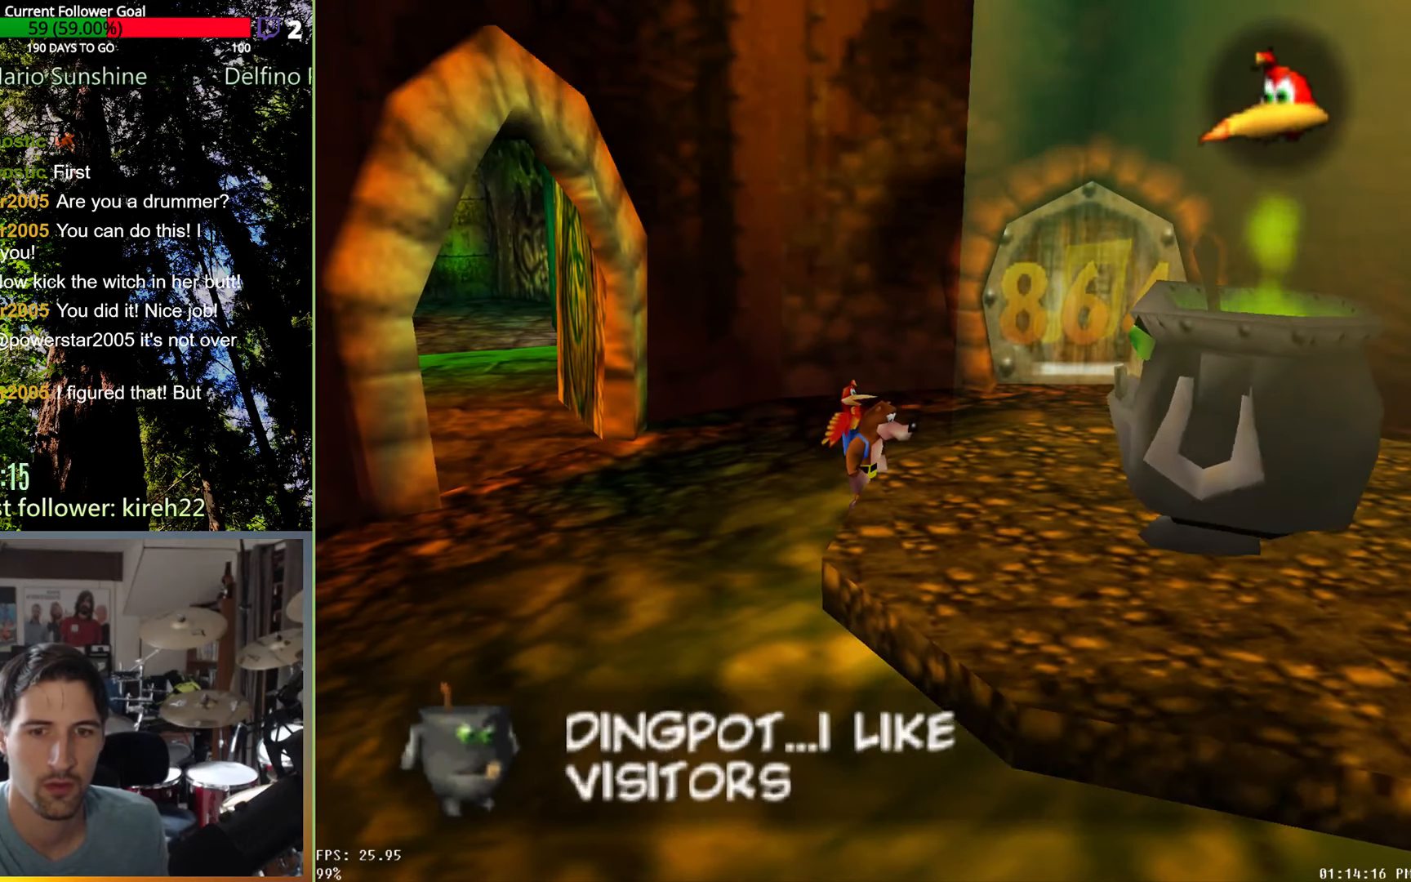
{"dt_ms": 500, "buttons": ["A"], "left_stick": "center", "right_stick": "center", "events": [[333, "A", "down"]]}
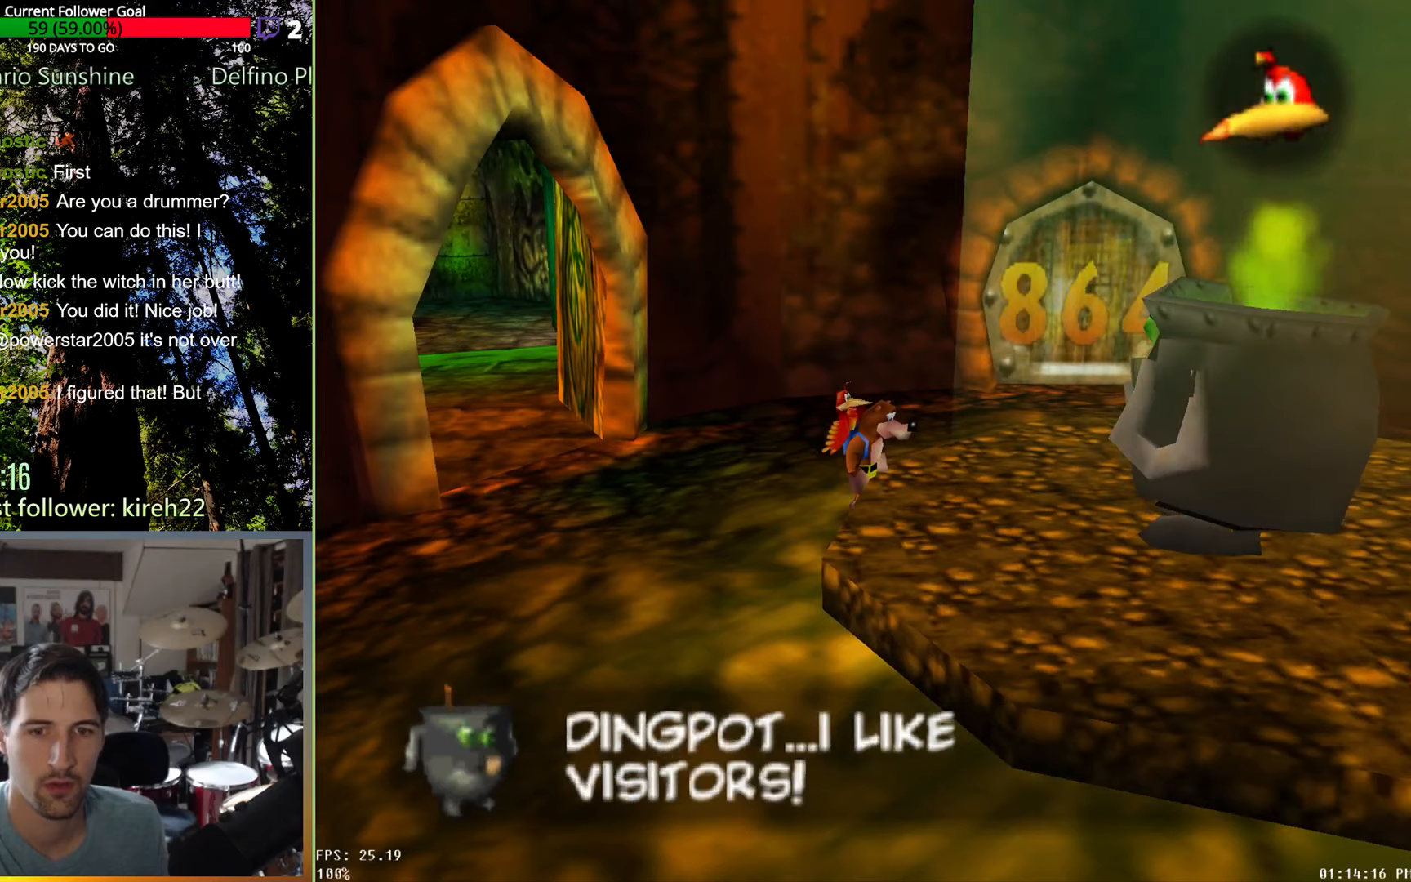
{"dt_ms": 500, "buttons": [], "left_stick": "center", "right_stick": "center", "events": [[375, "A", "up"]]}
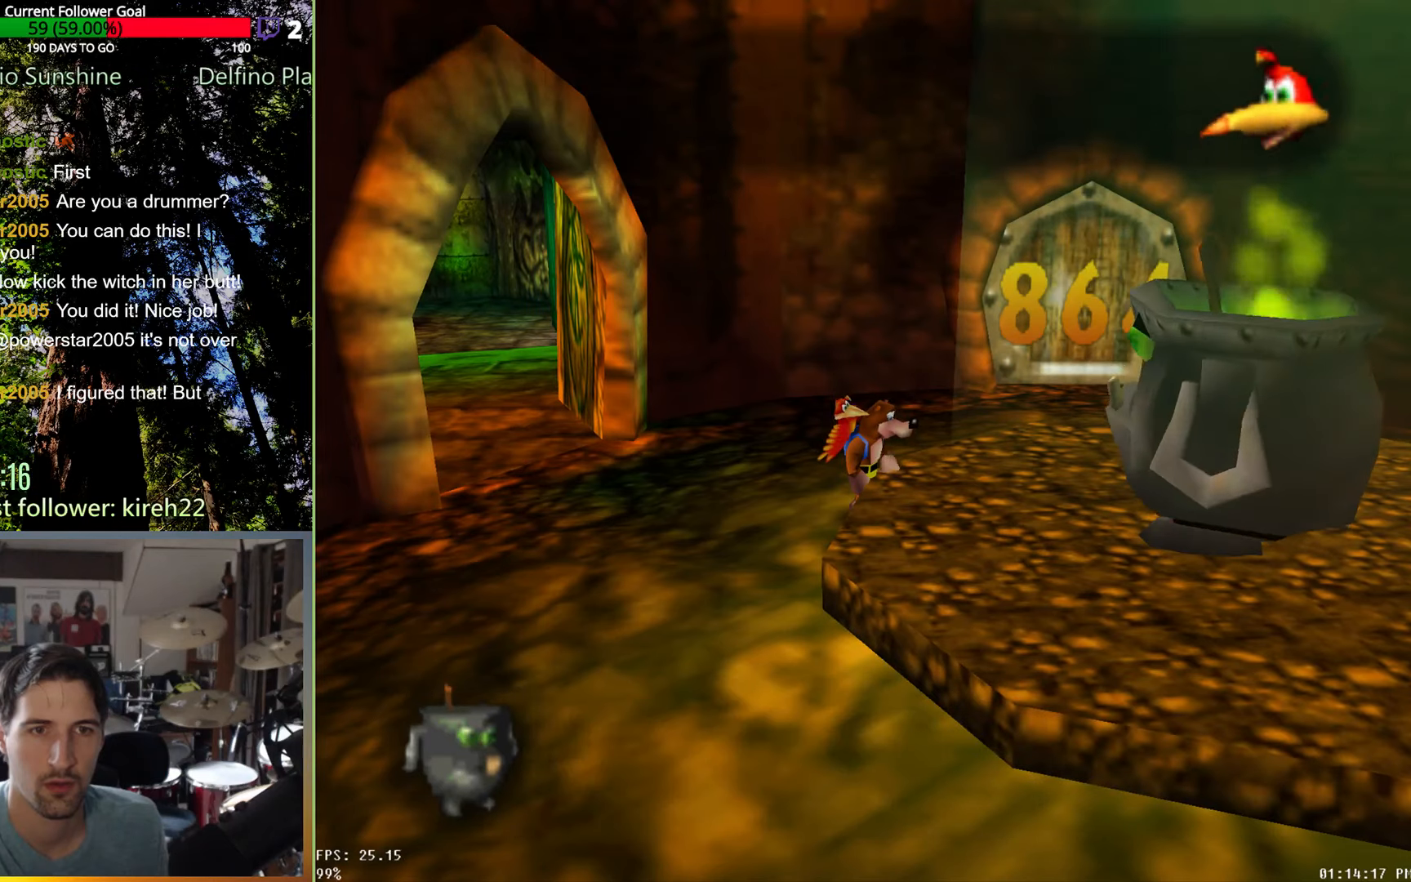
{"dt_ms": 500, "buttons": ["X"], "left_stick": "center", "right_stick": "center", "events": [[271, "X", "down"]]}
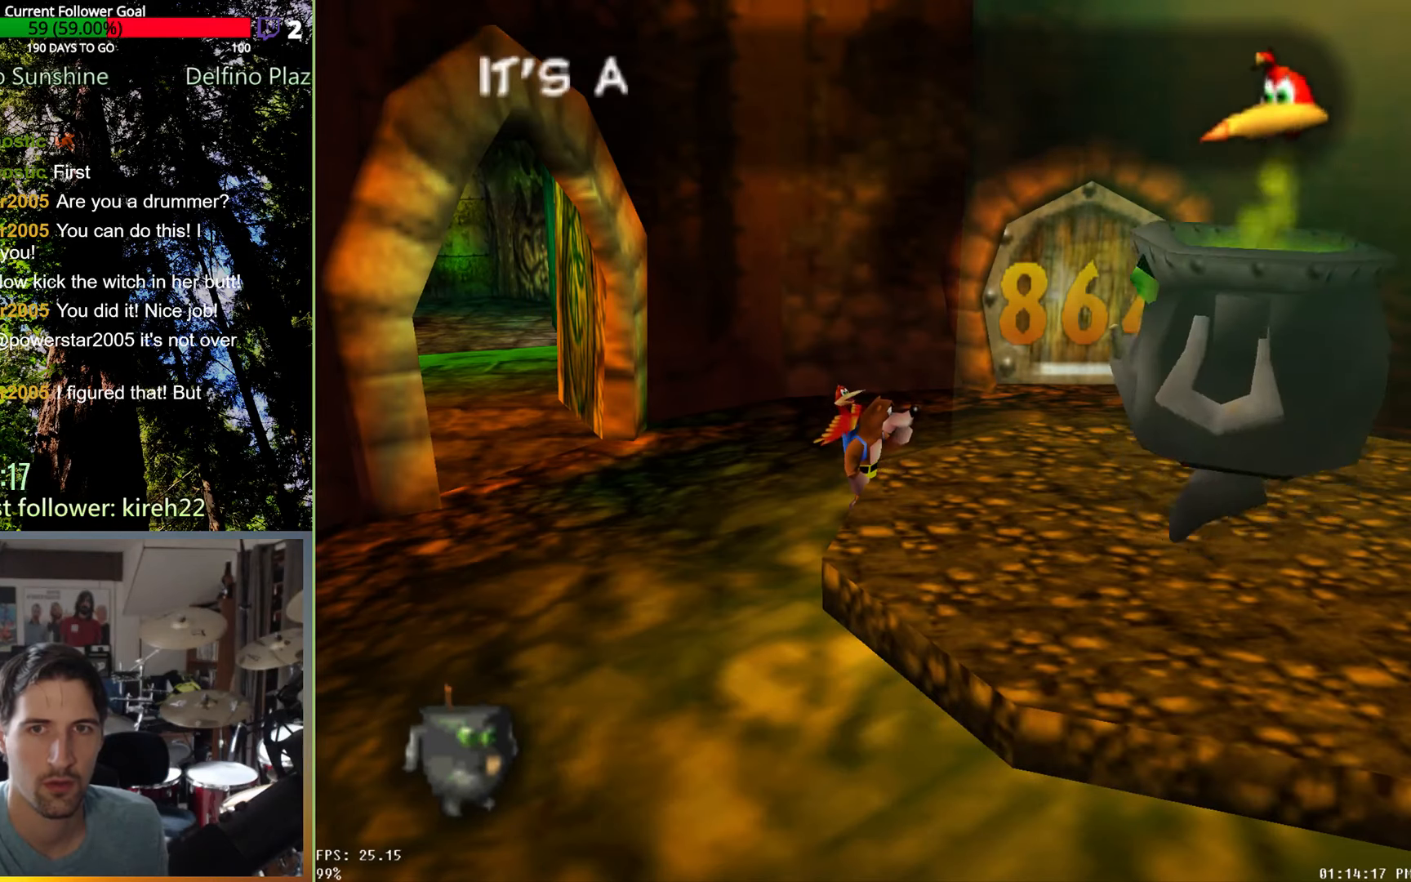
{"dt_ms": 500, "buttons": [], "left_stick": "center", "right_stick": "center", "events": [[21, "A", "down"], [438, "X", "up"], [479, "A", "up"]]}